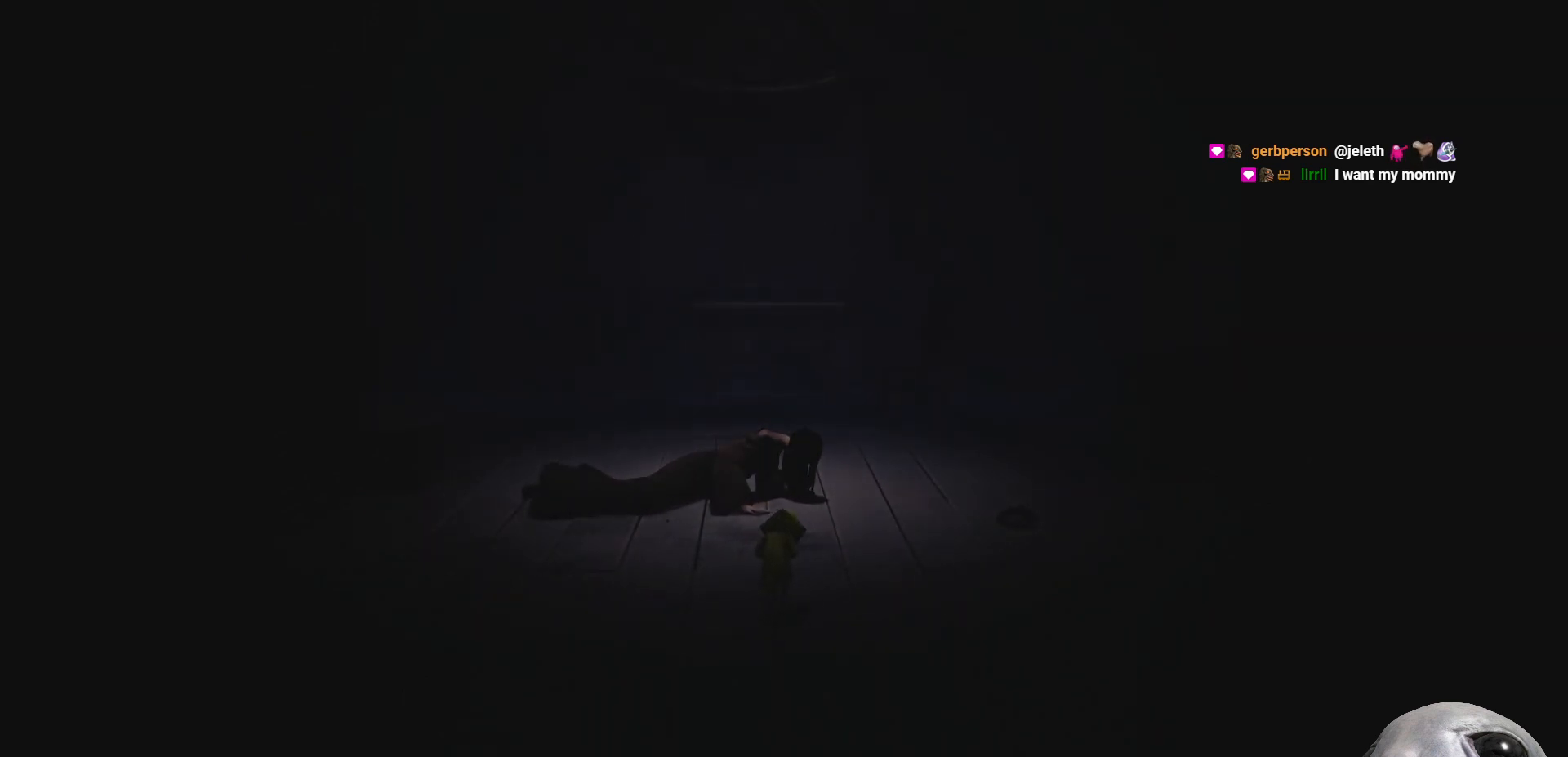
Gameplay with a controller (Xbox layout); each line is a JSON object with the inputs held at the frame after it. "events" lists button and stick changes between this image and that frame as [ms after this image, input, new state], when the widget could be followed in between.
{"buttons": ["X"], "left_stick": "up", "right_stick": "center", "events": []}
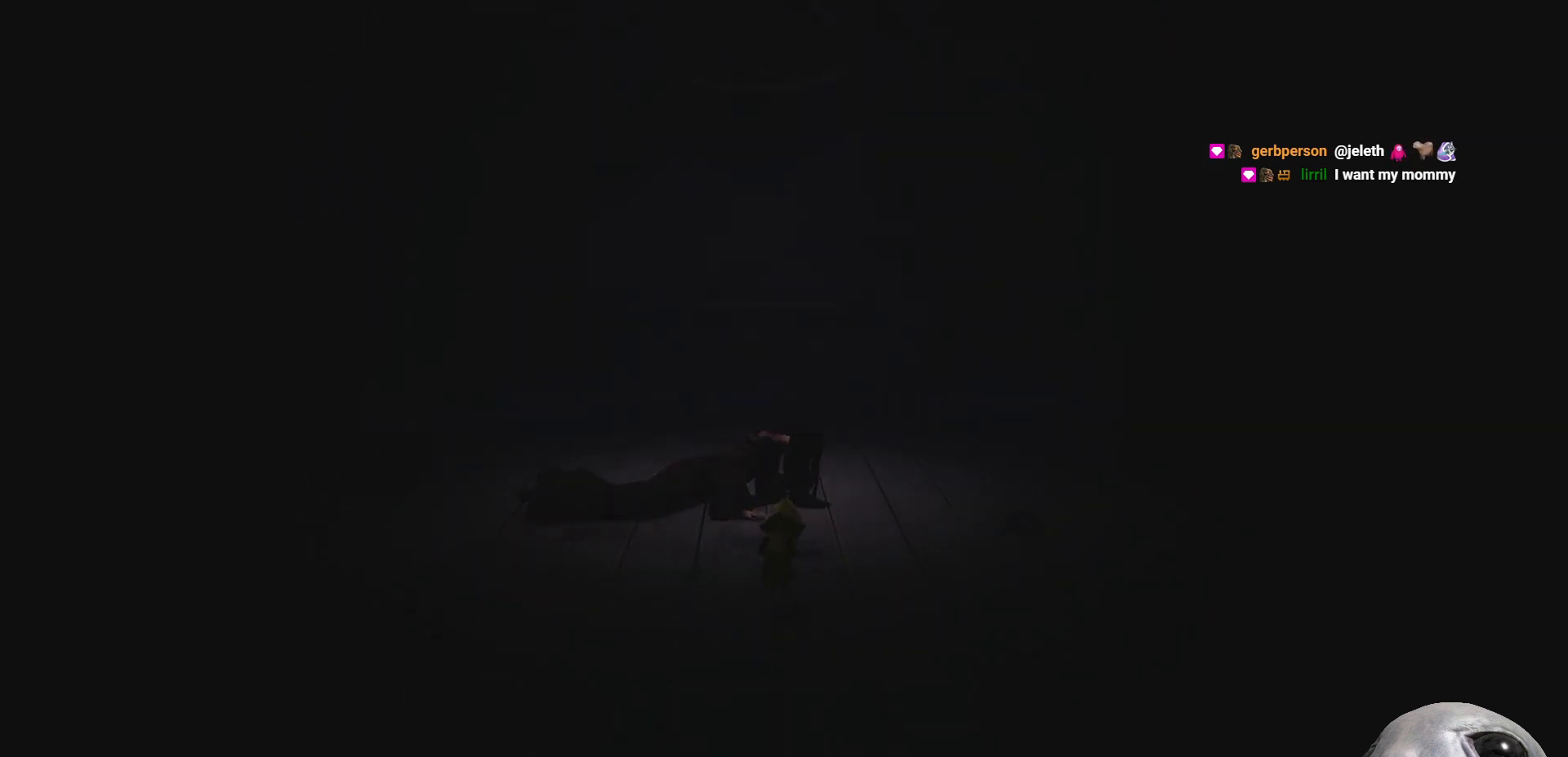
{"buttons": ["X"], "left_stick": "up", "right_stick": "center", "events": []}
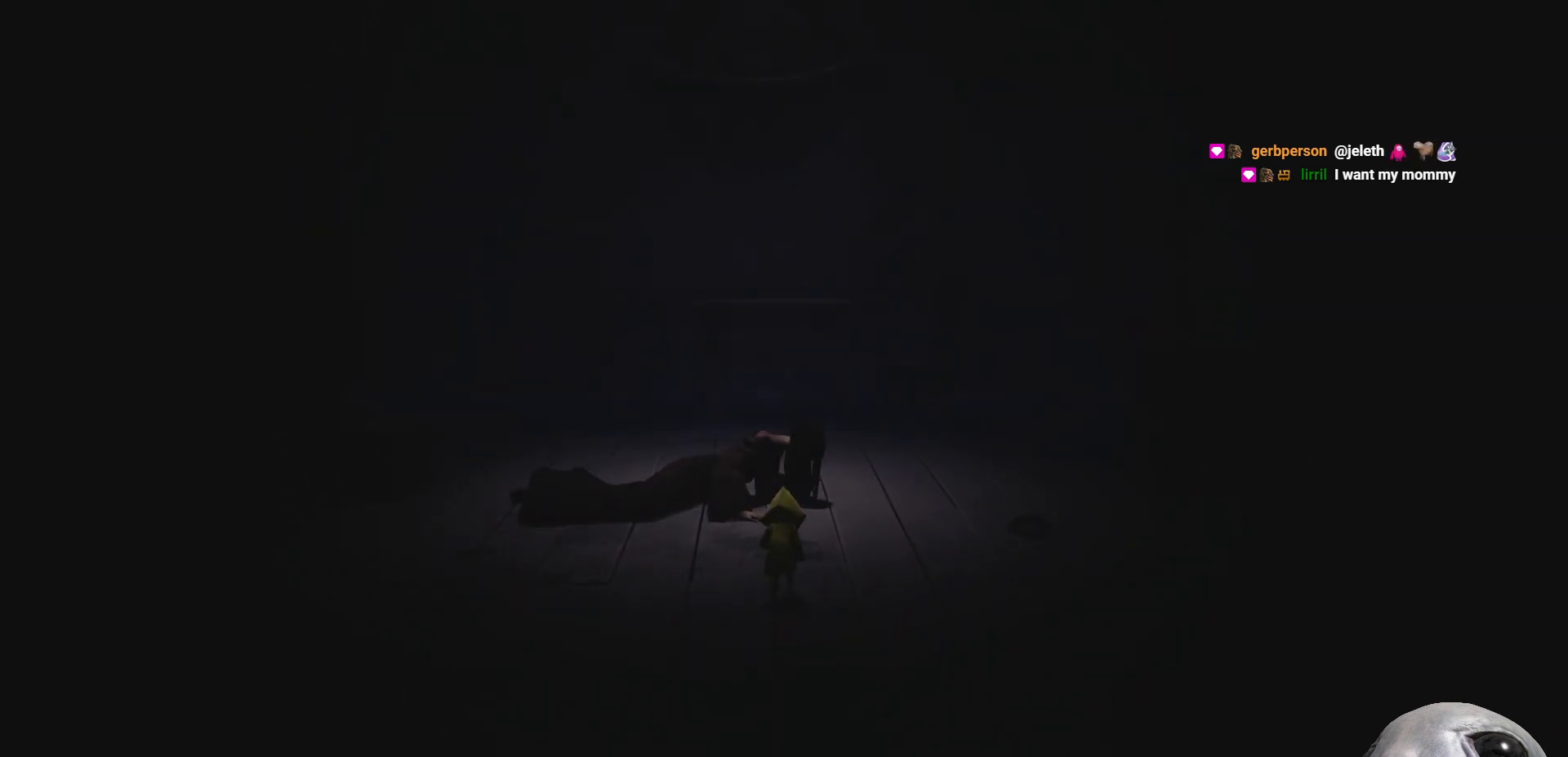
{"buttons": ["X"], "left_stick": "up", "right_stick": "center", "events": []}
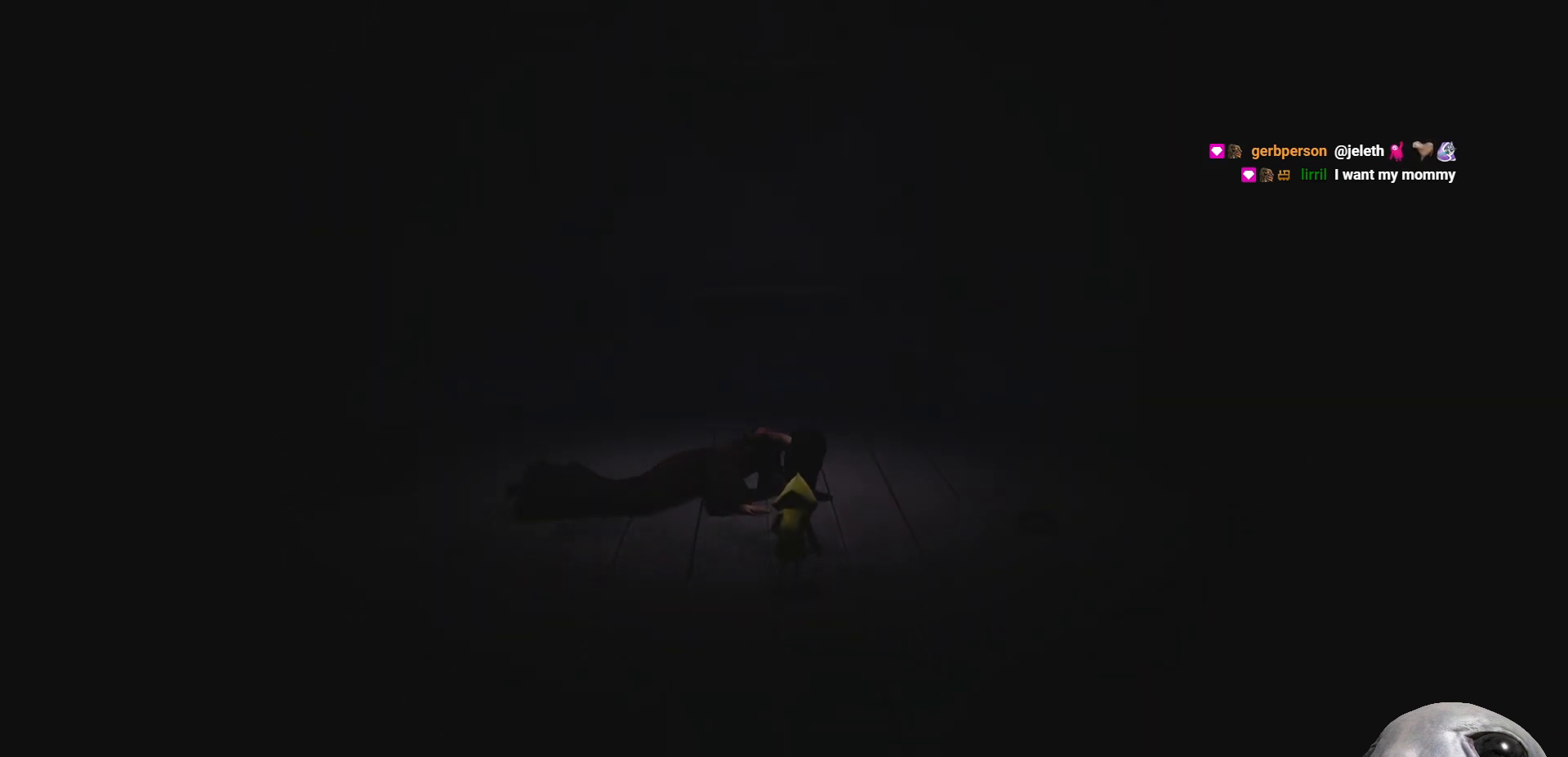
{"buttons": ["X"], "left_stick": "up", "right_stick": "center", "events": []}
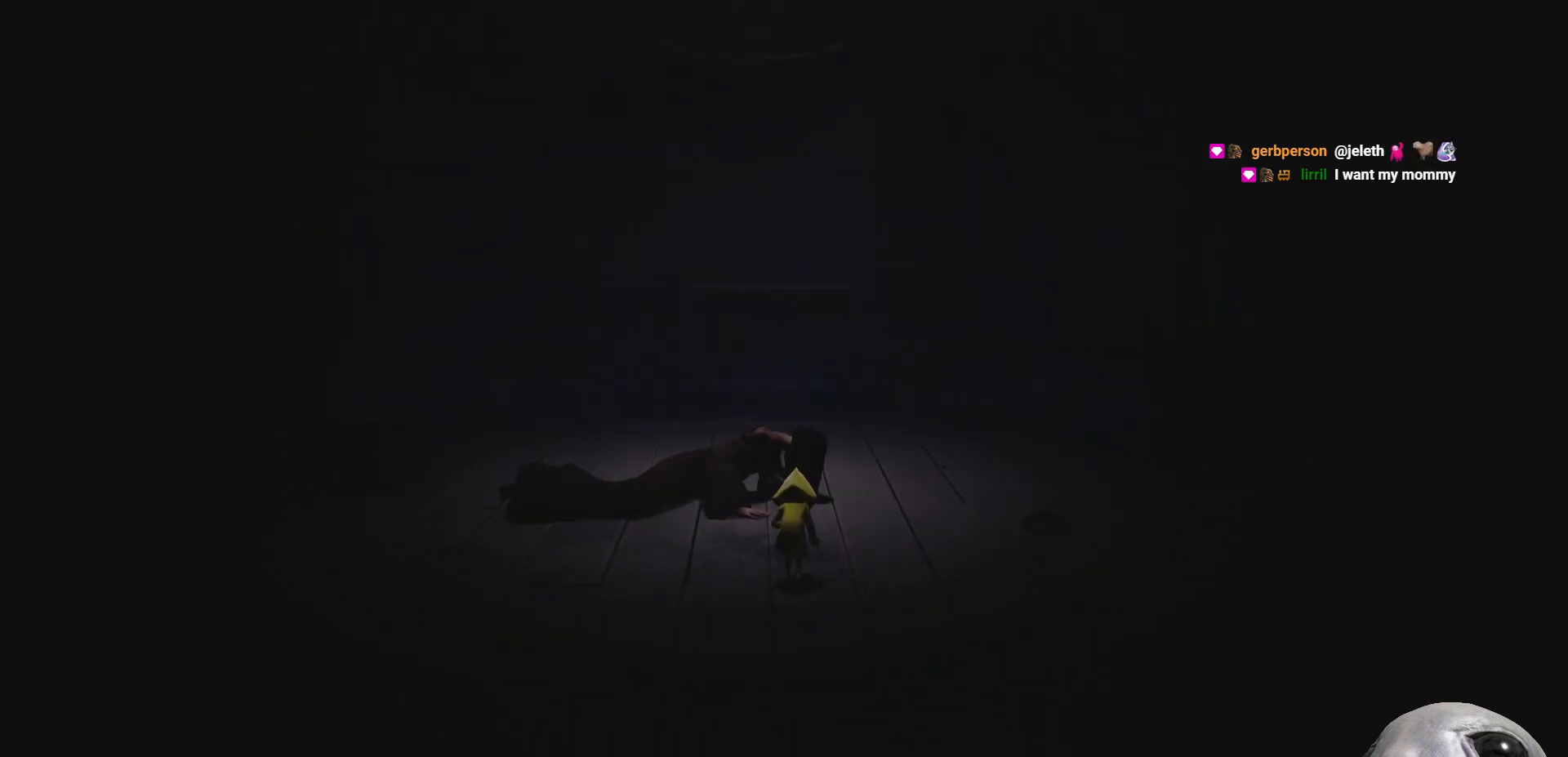
{"buttons": ["X"], "left_stick": "up", "right_stick": "center", "events": []}
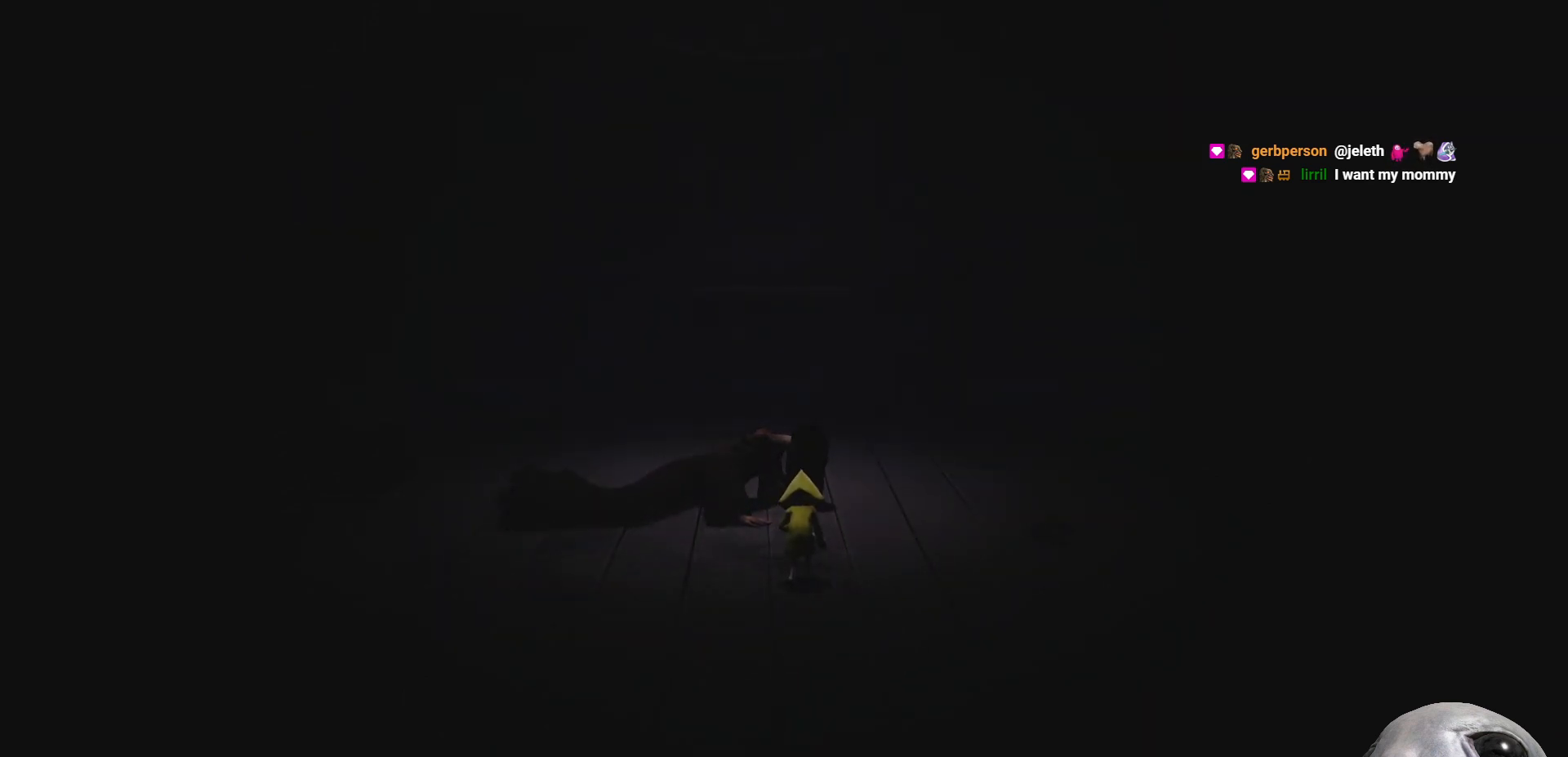
{"buttons": ["X"], "left_stick": "up", "right_stick": "center", "events": []}
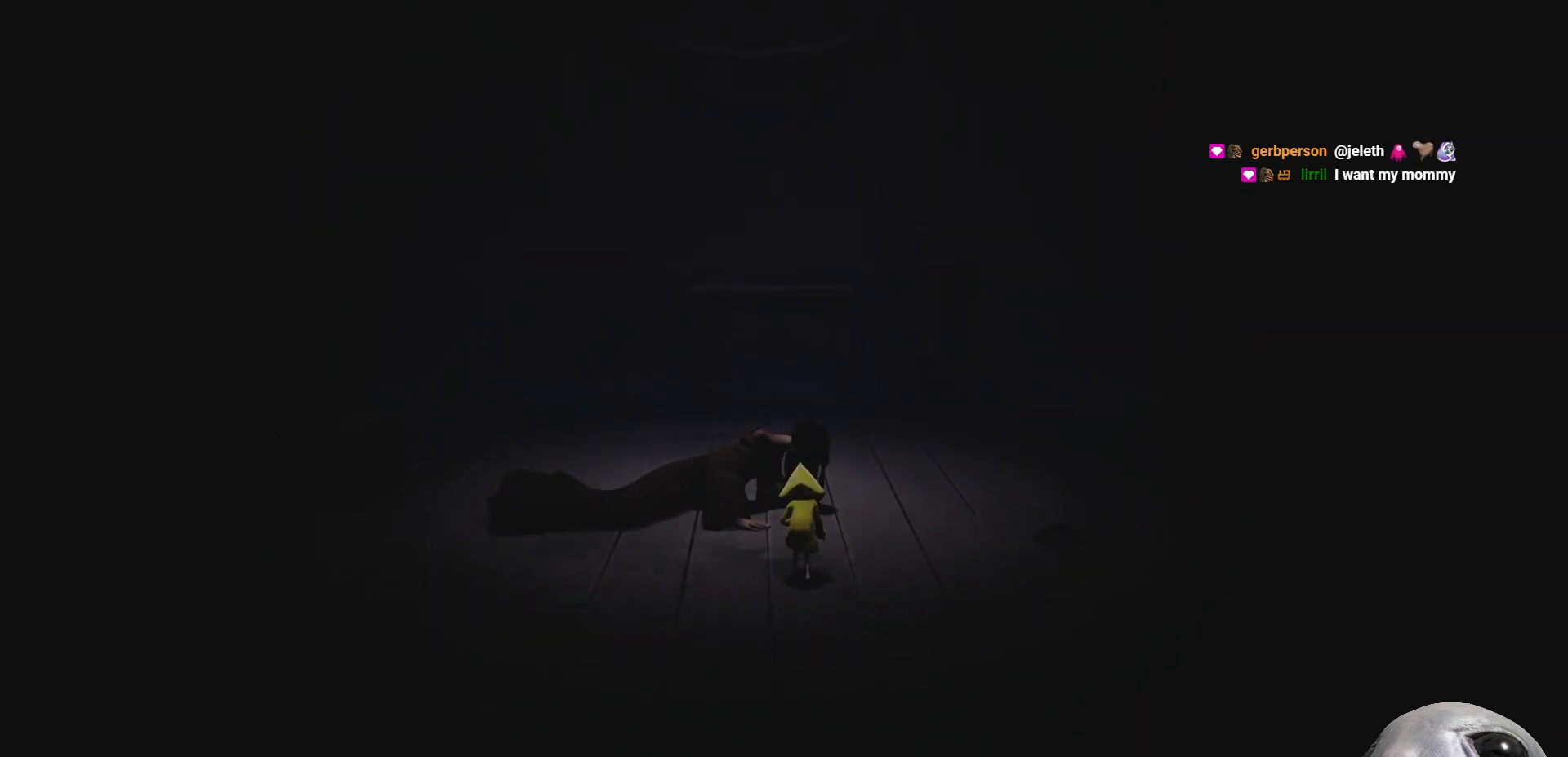
{"buttons": ["X", "R2"], "left_stick": "up", "right_stick": "center", "events": [[433, "R2", "down"]]}
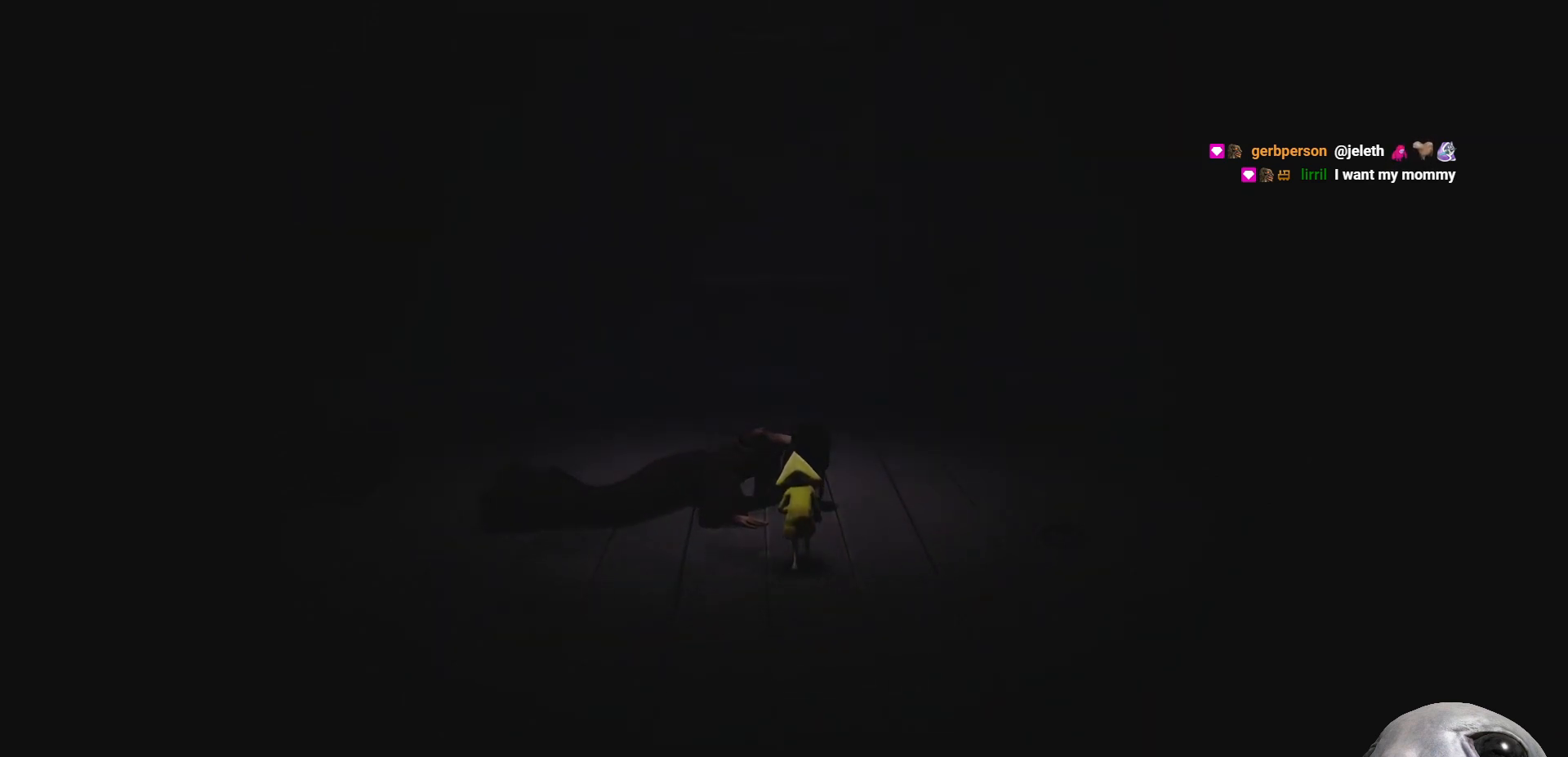
{"buttons": ["X", "R2"], "left_stick": "up", "right_stick": "center", "events": []}
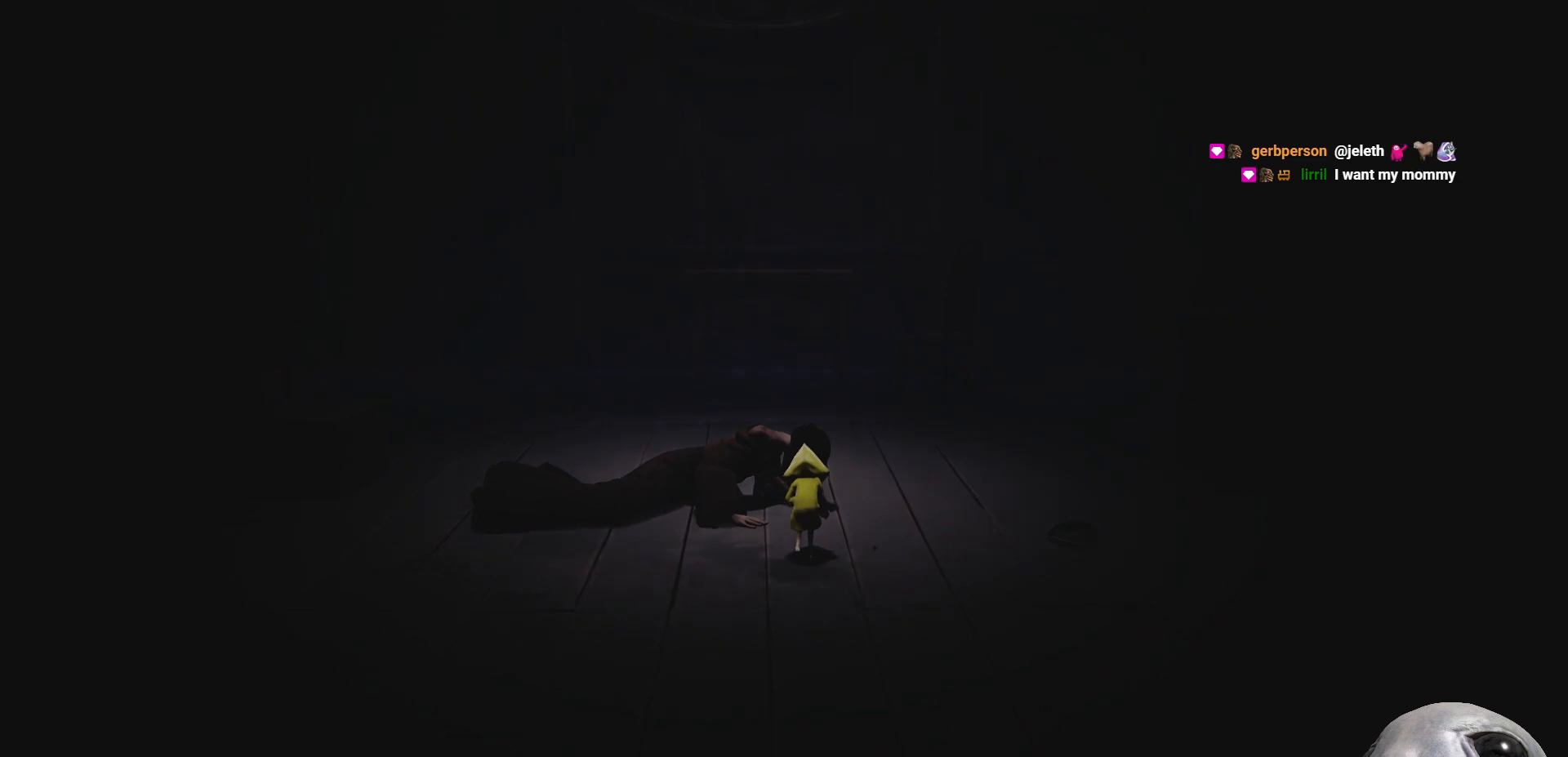
{"buttons": ["X", "R2"], "left_stick": "up", "right_stick": "center", "events": []}
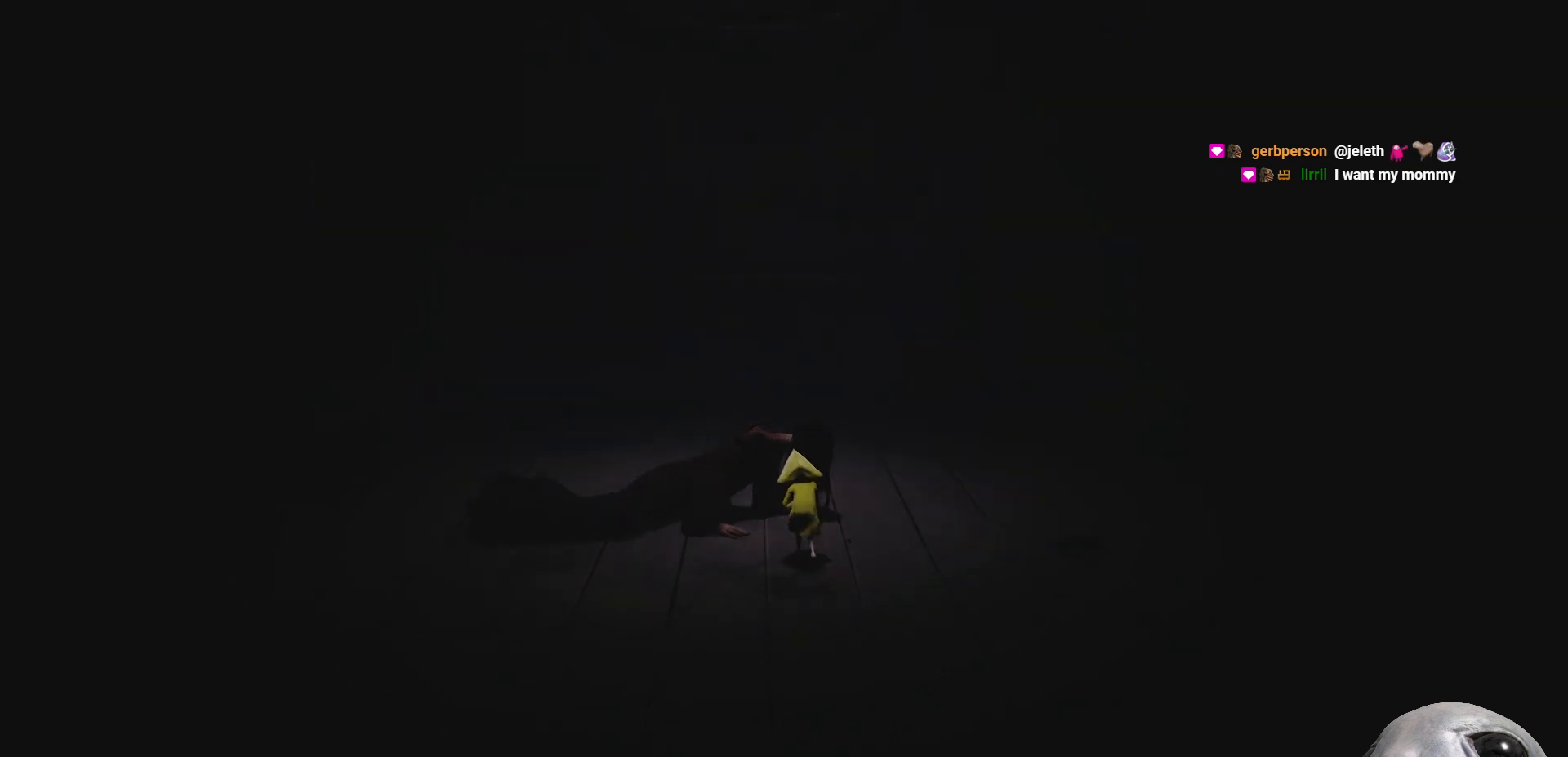
{"buttons": ["X", "R2"], "left_stick": "up", "right_stick": "center", "events": []}
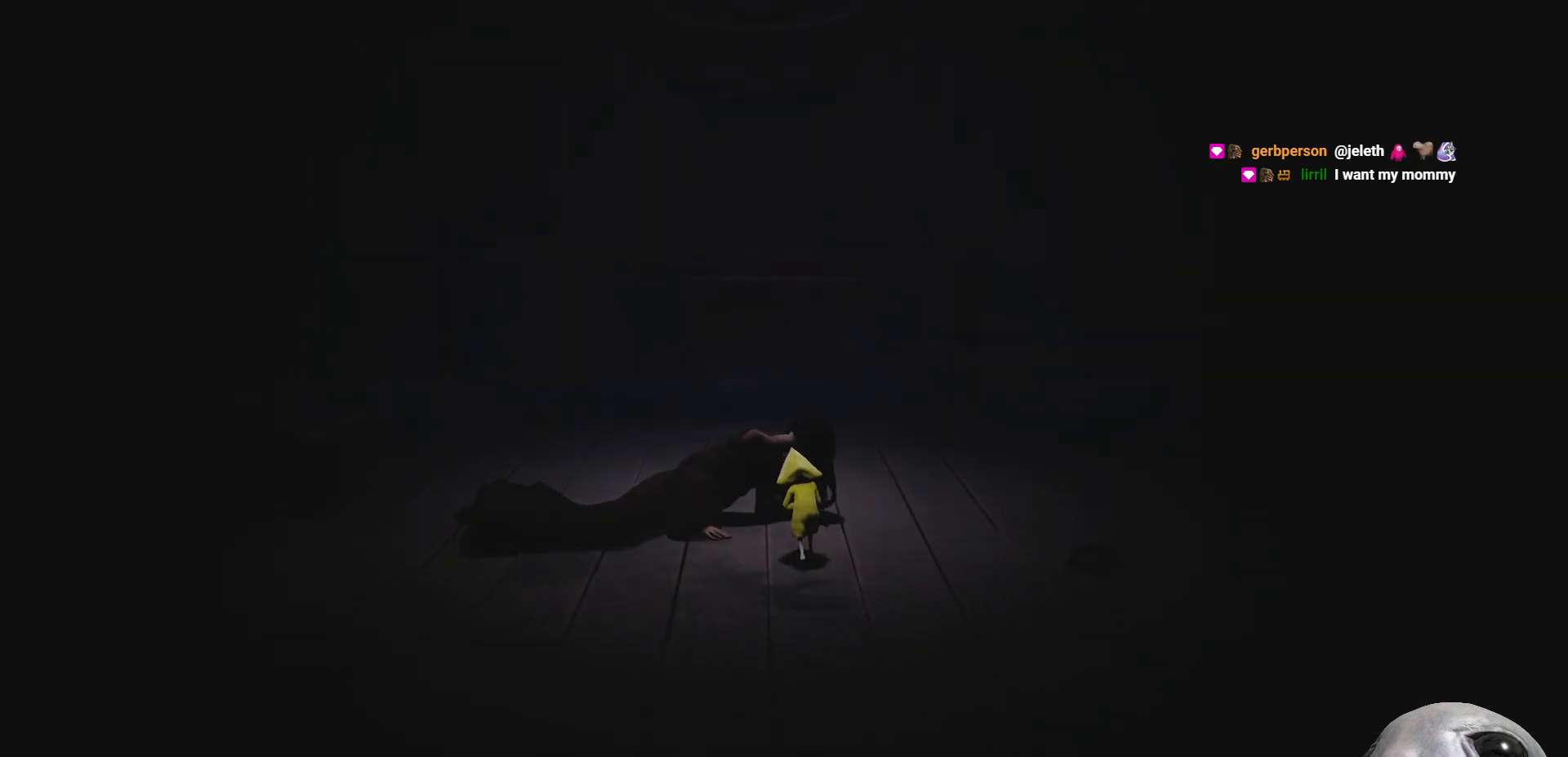
{"buttons": ["X", "R2"], "left_stick": "up", "right_stick": "center", "events": []}
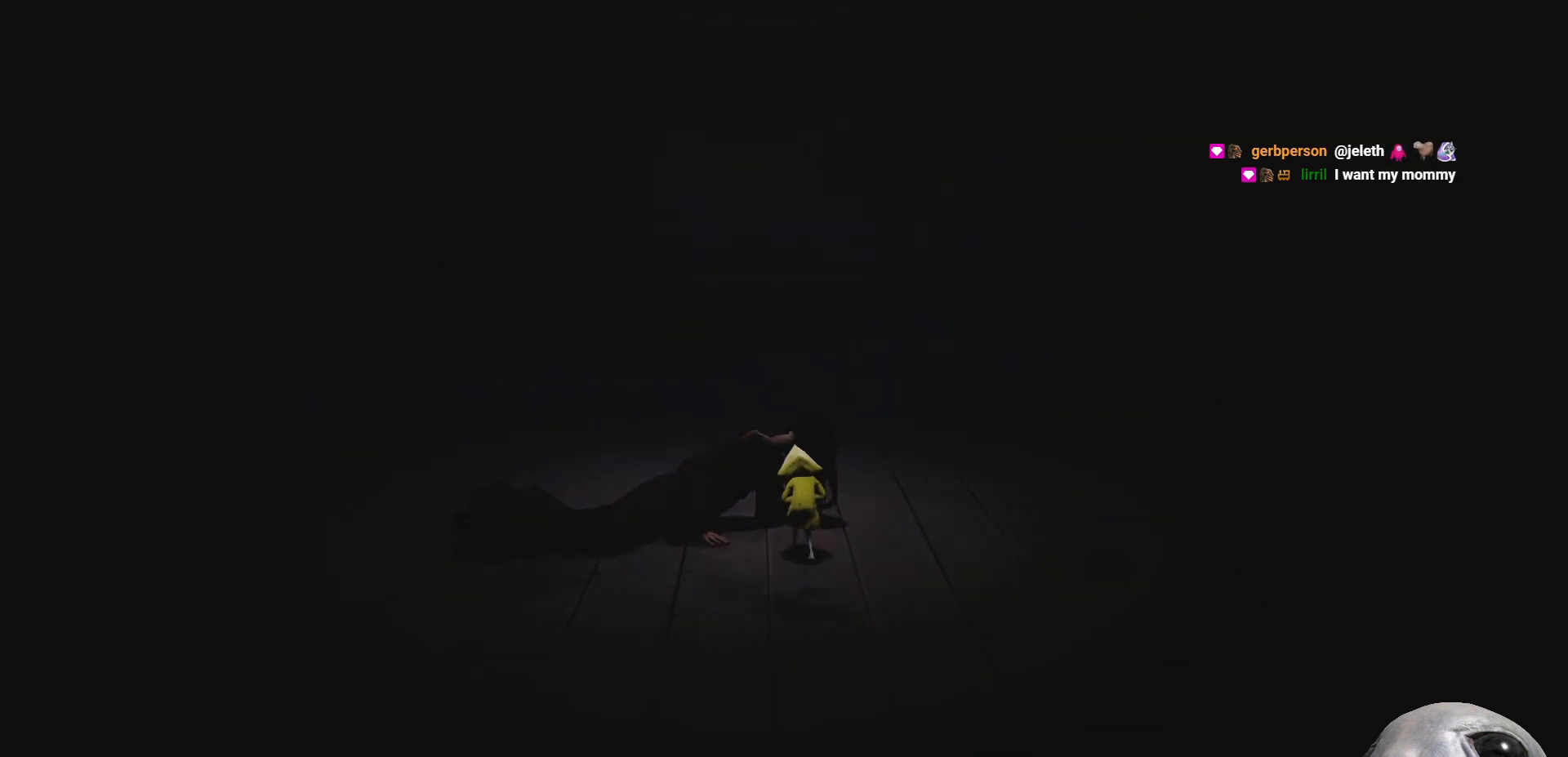
{"buttons": ["X", "R2"], "left_stick": "up", "right_stick": "center", "events": []}
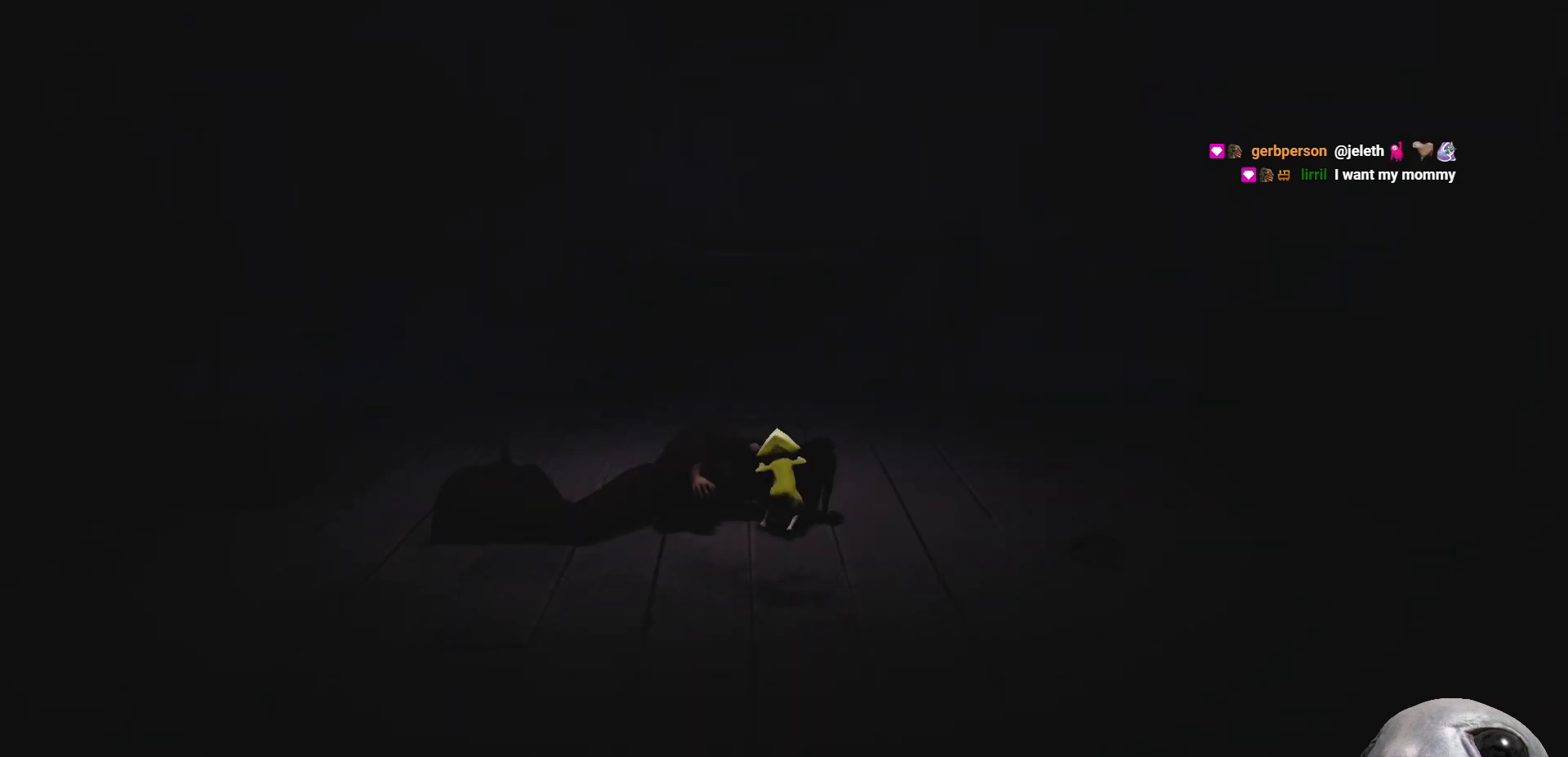
{"buttons": ["X", "R2"], "left_stick": "up", "right_stick": "center", "events": []}
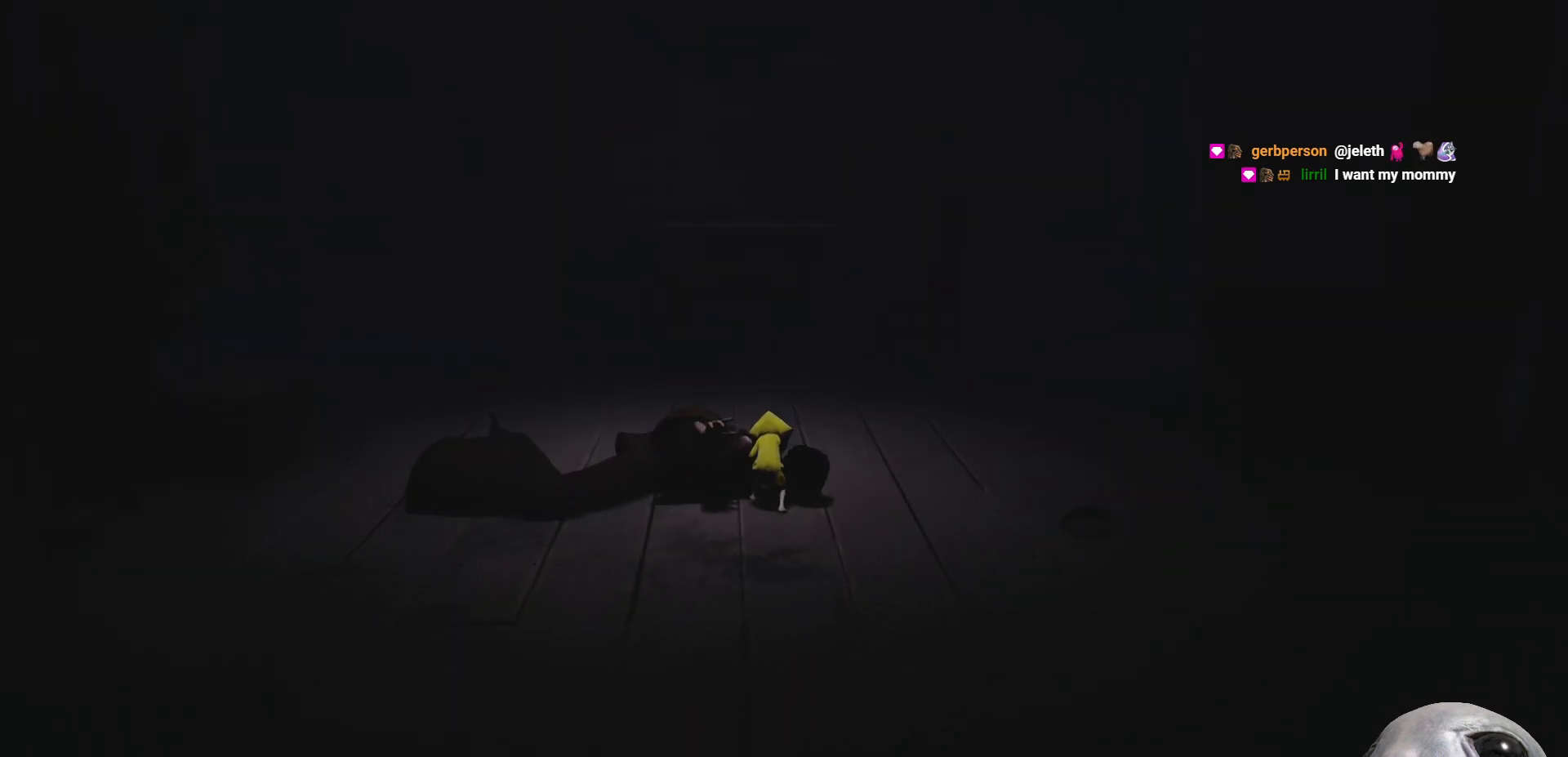
{"buttons": ["X", "R2"], "left_stick": "up", "right_stick": "center", "events": []}
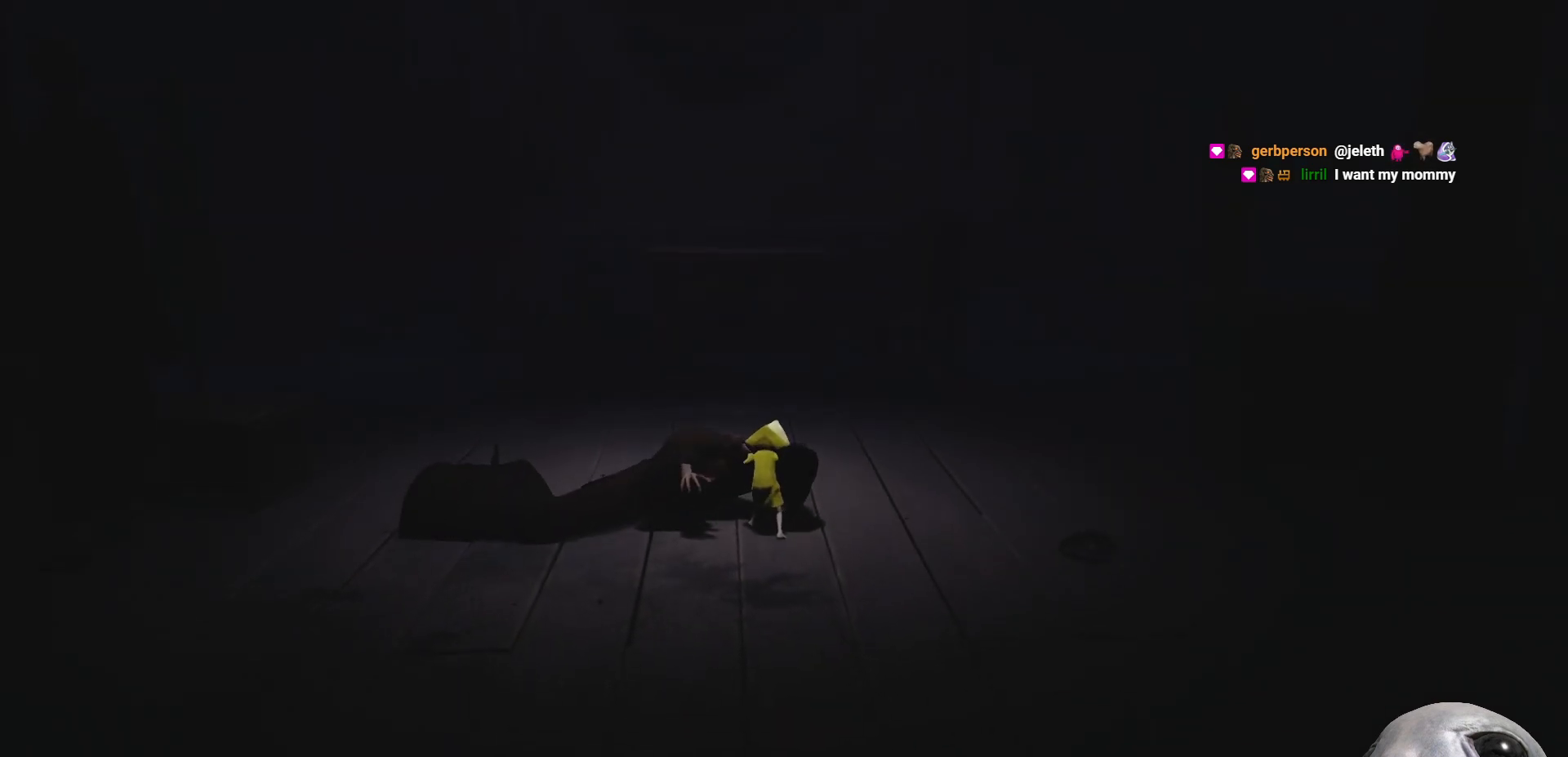
{"buttons": ["X", "R2"], "left_stick": "up", "right_stick": "center", "events": []}
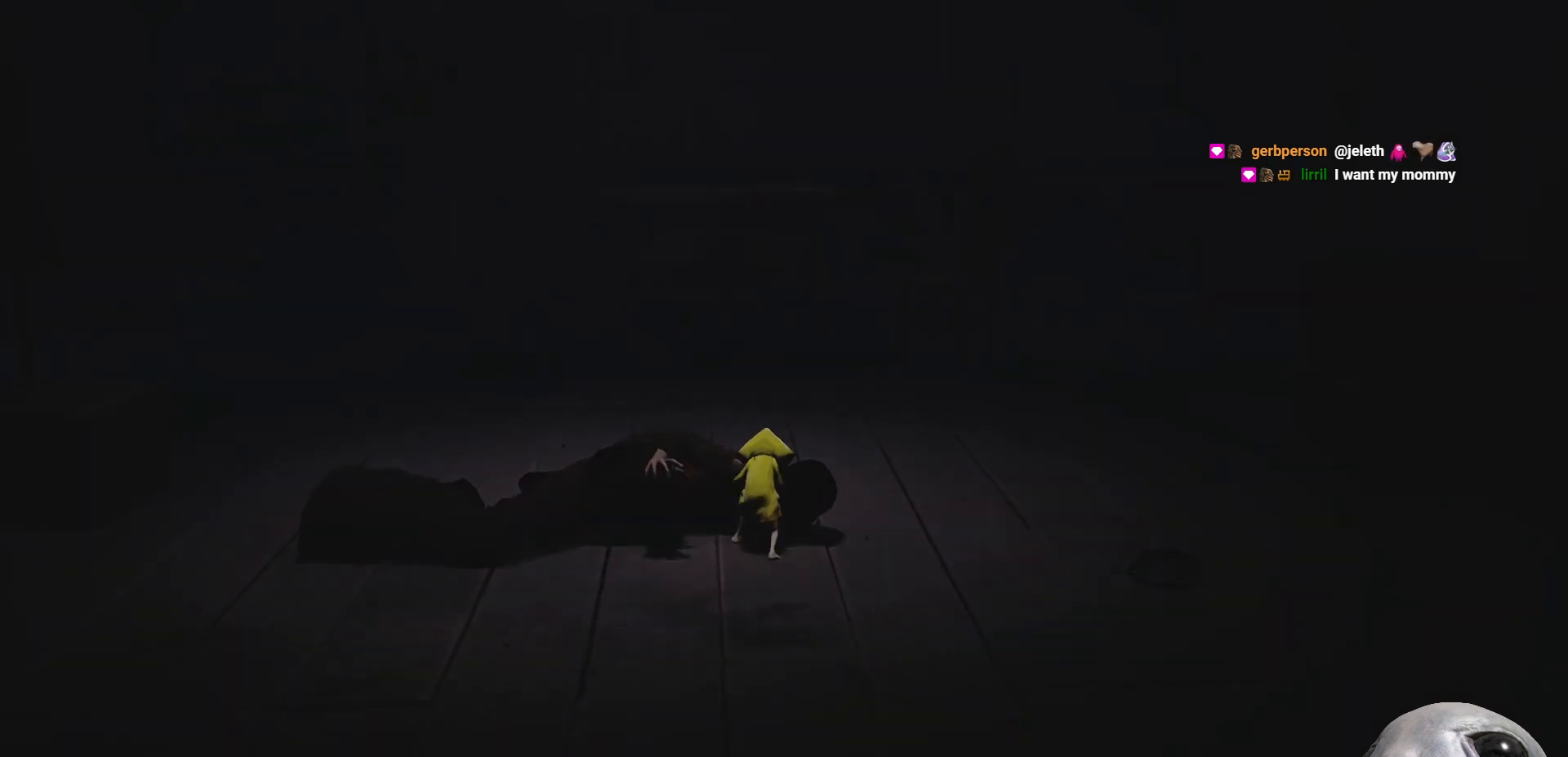
{"buttons": ["X", "R2"], "left_stick": "up", "right_stick": "center", "events": []}
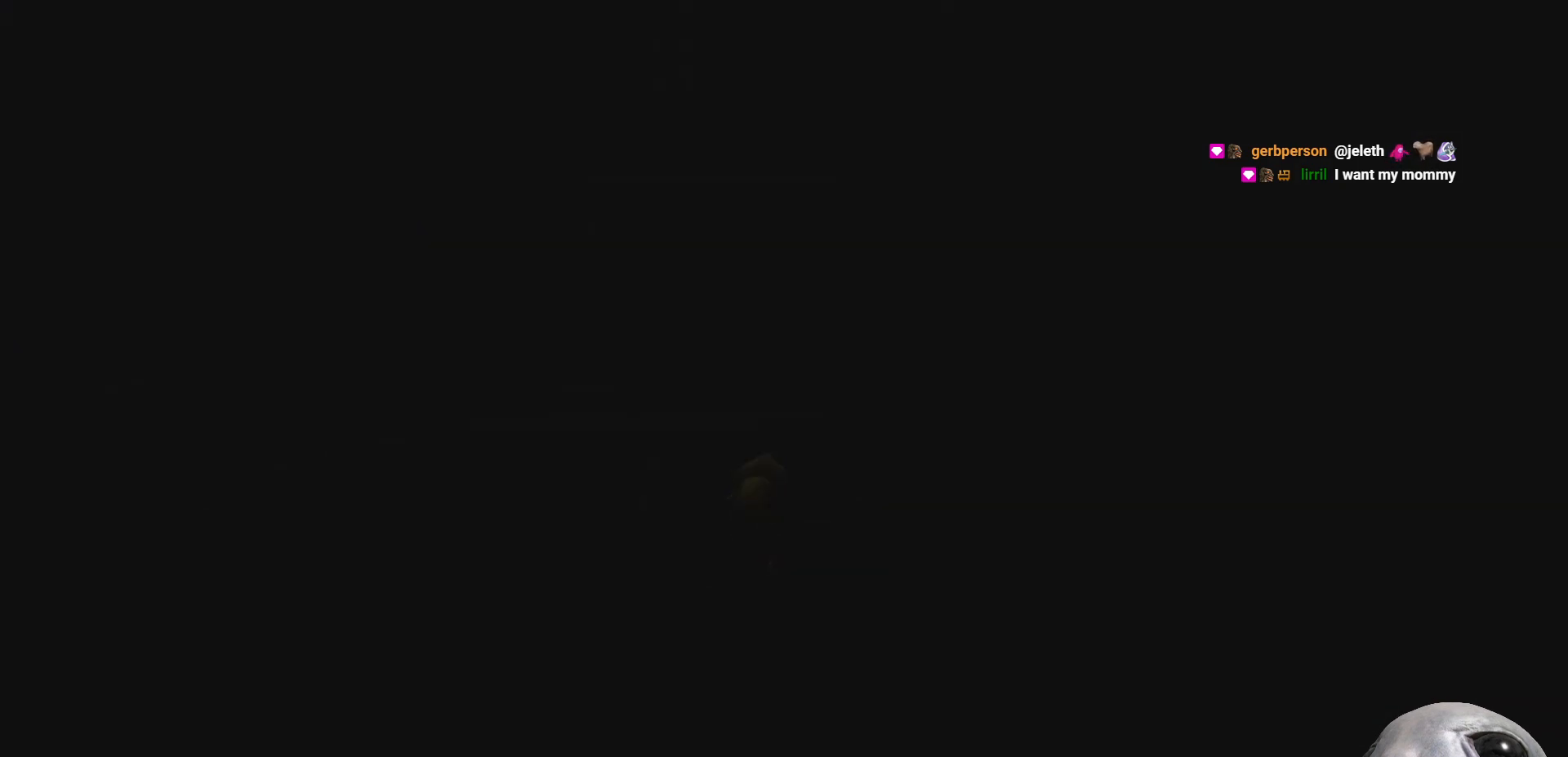
{"buttons": ["X", "R2"], "left_stick": "up", "right_stick": "center", "events": []}
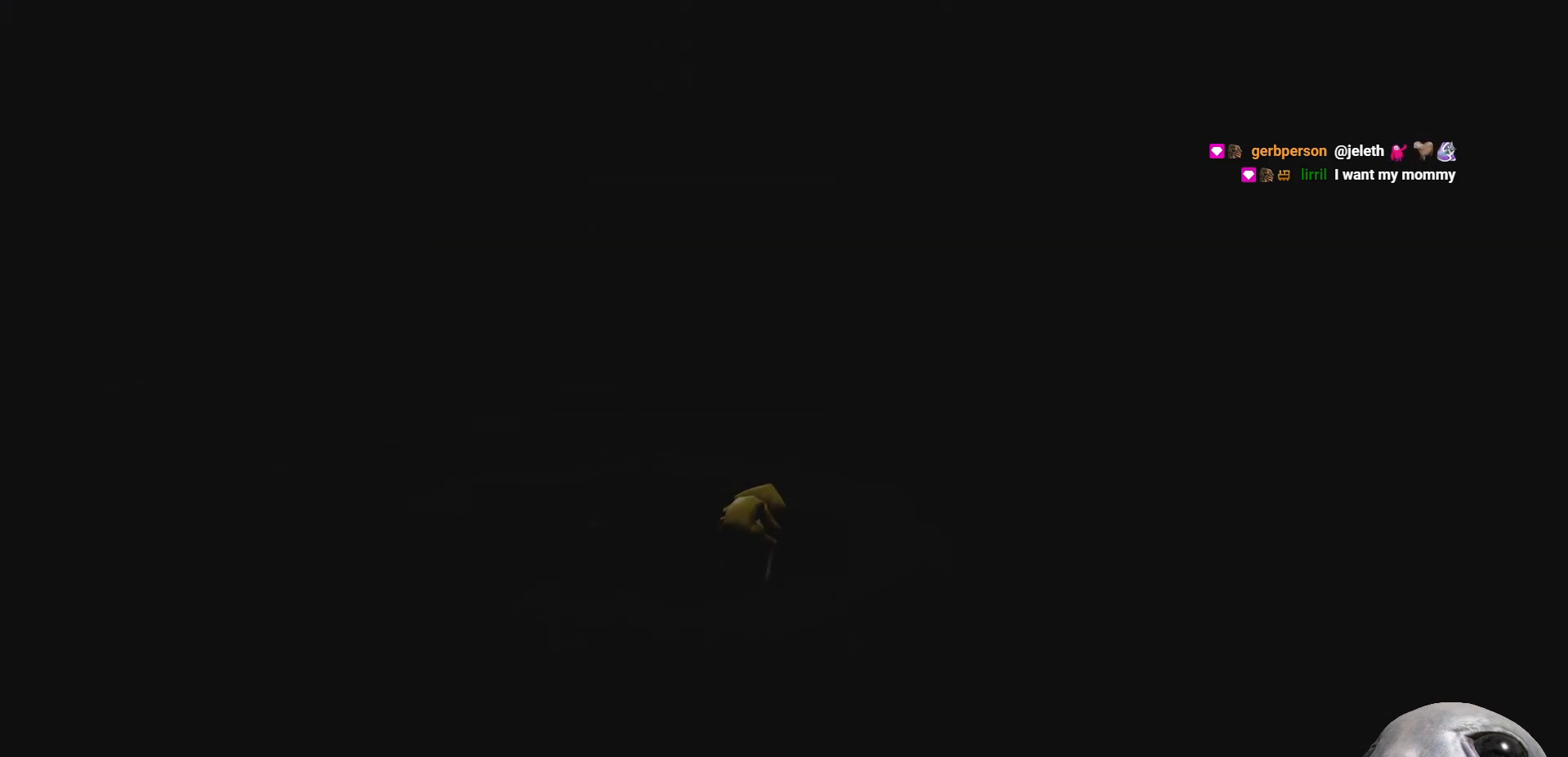
{"buttons": ["X", "R2"], "left_stick": "up", "right_stick": "center", "events": []}
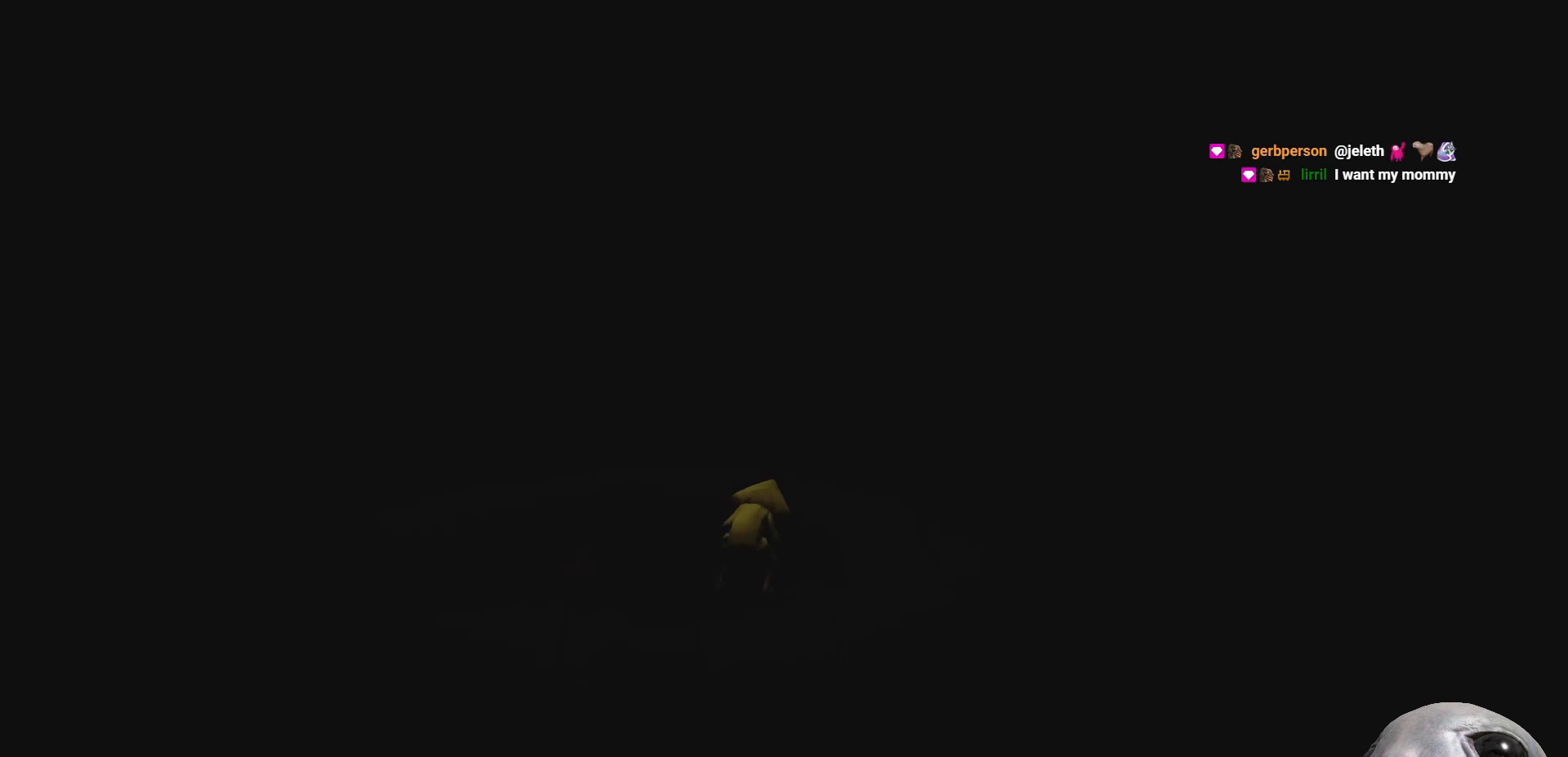
{"buttons": ["X", "R2"], "left_stick": "up", "right_stick": "center", "events": []}
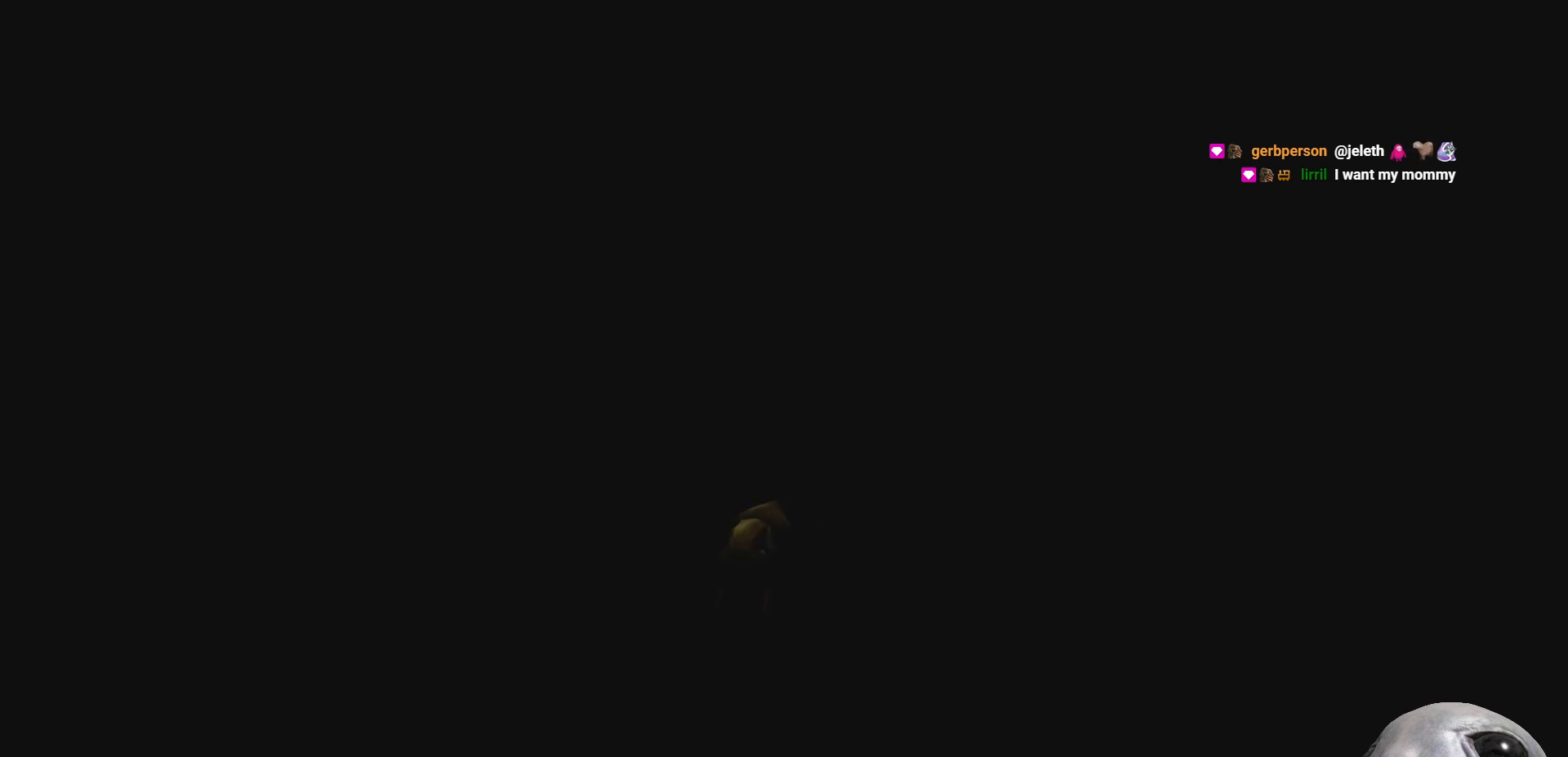
{"buttons": ["X", "R2"], "left_stick": "up", "right_stick": "center", "events": []}
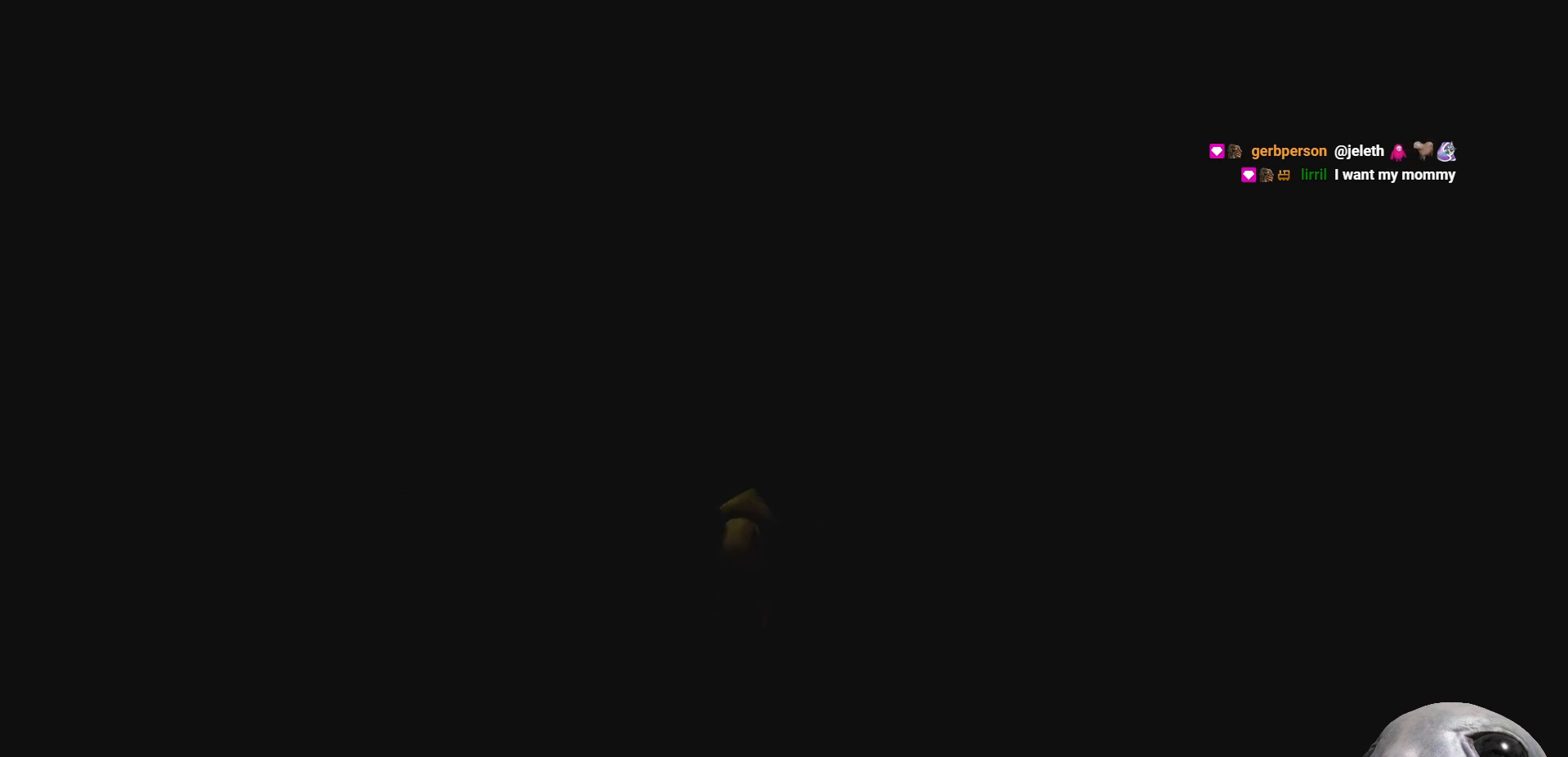
{"buttons": ["X", "R2"], "left_stick": "center", "right_stick": "center", "events": [[433, "left_stick", "center"]]}
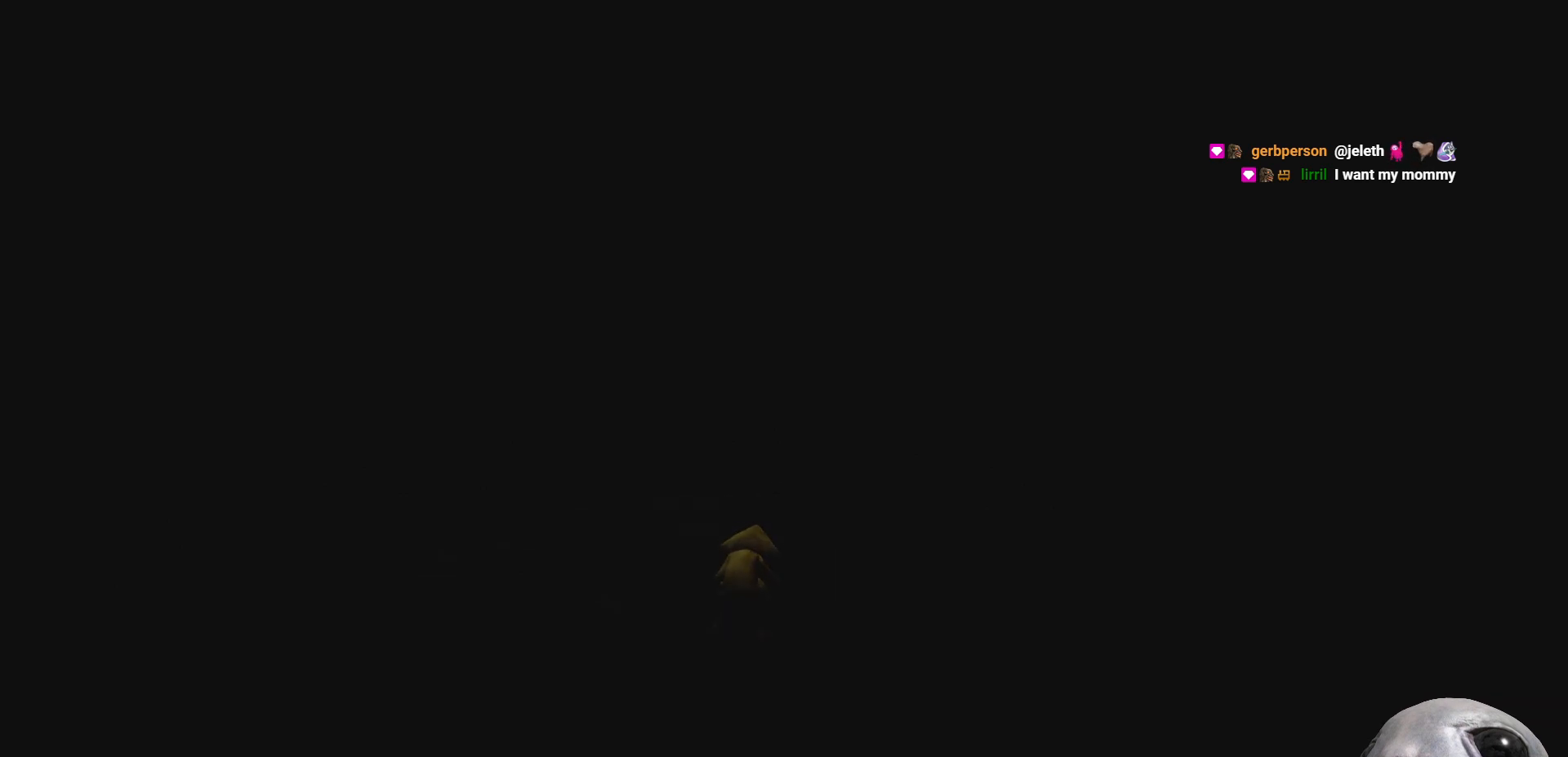
{"buttons": [], "left_stick": "center", "right_stick": "center", "events": [[383, "X", "up"], [417, "R2", "up"]]}
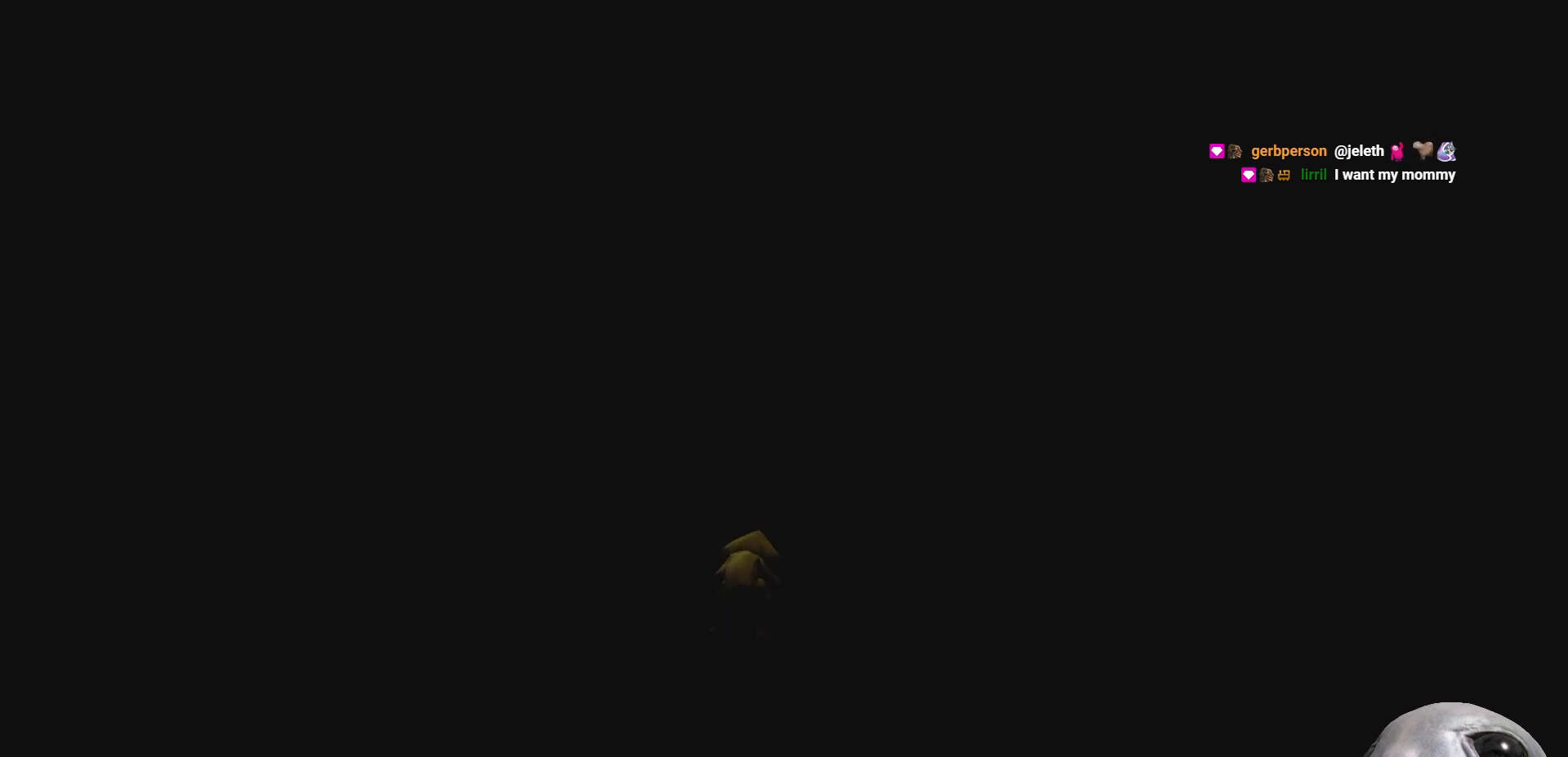
{"buttons": [], "left_stick": "center", "right_stick": "center", "events": []}
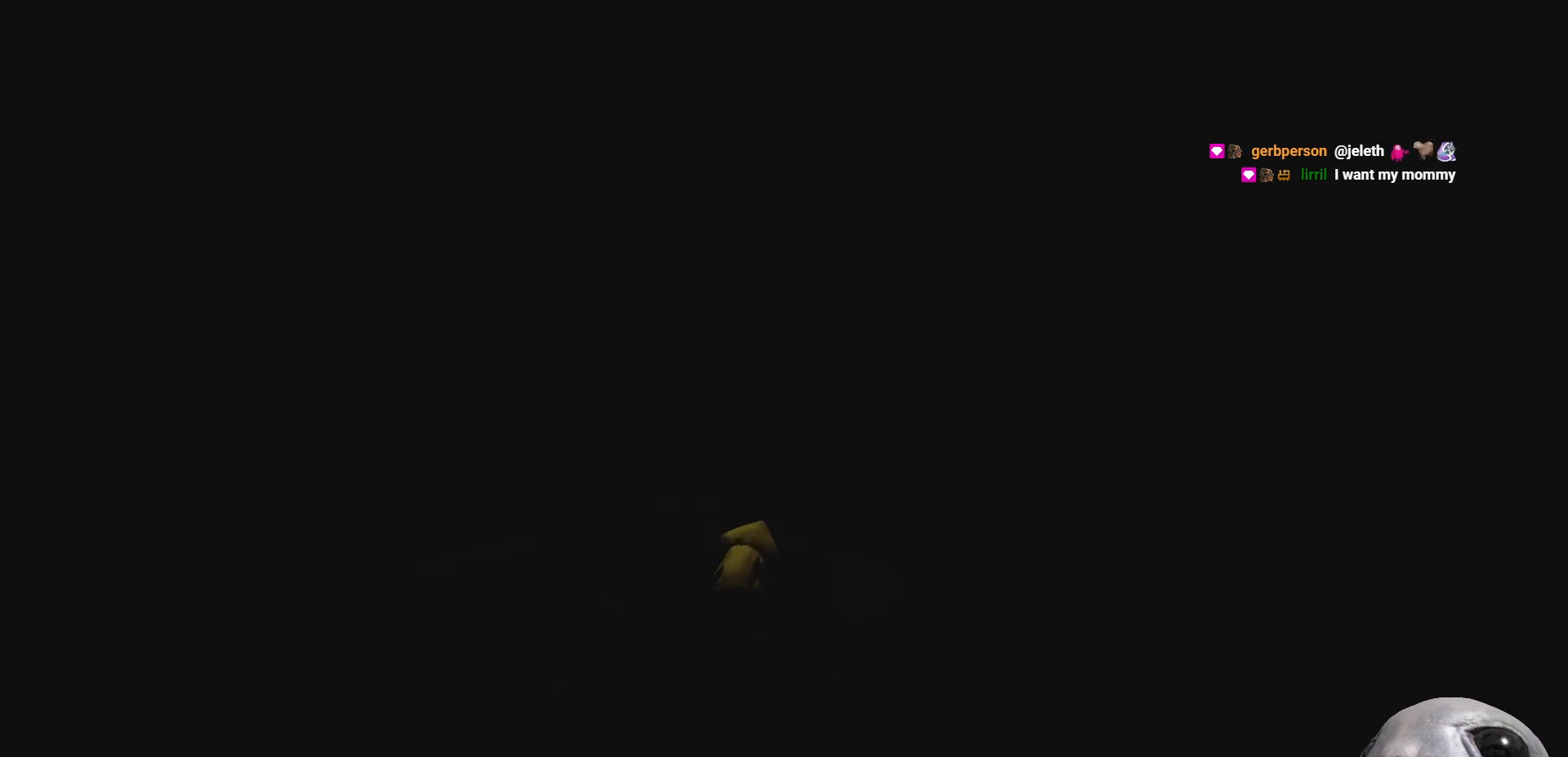
{"buttons": [], "left_stick": "center", "right_stick": "center", "events": []}
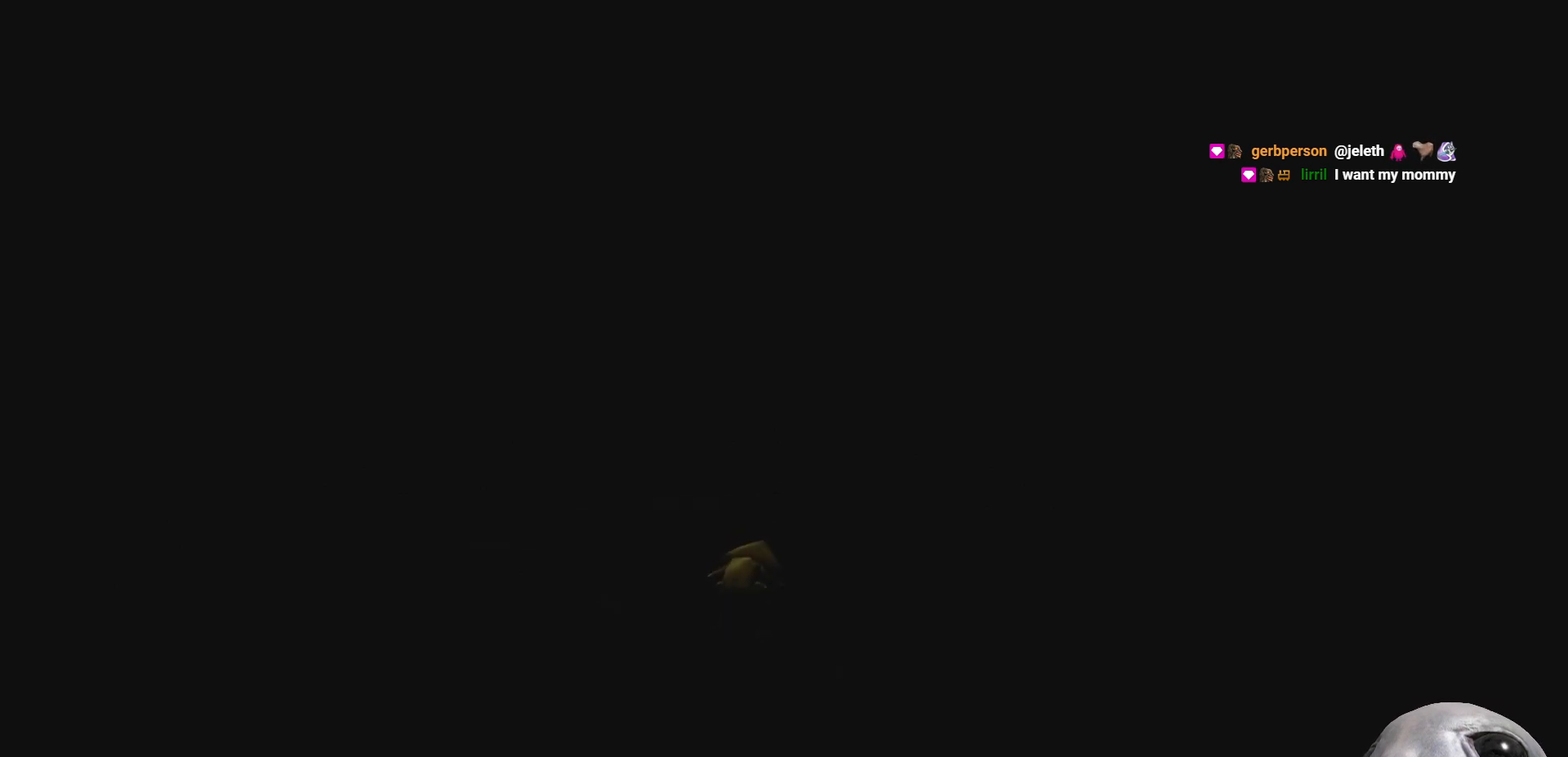
{"buttons": [], "left_stick": "center", "right_stick": "center", "events": []}
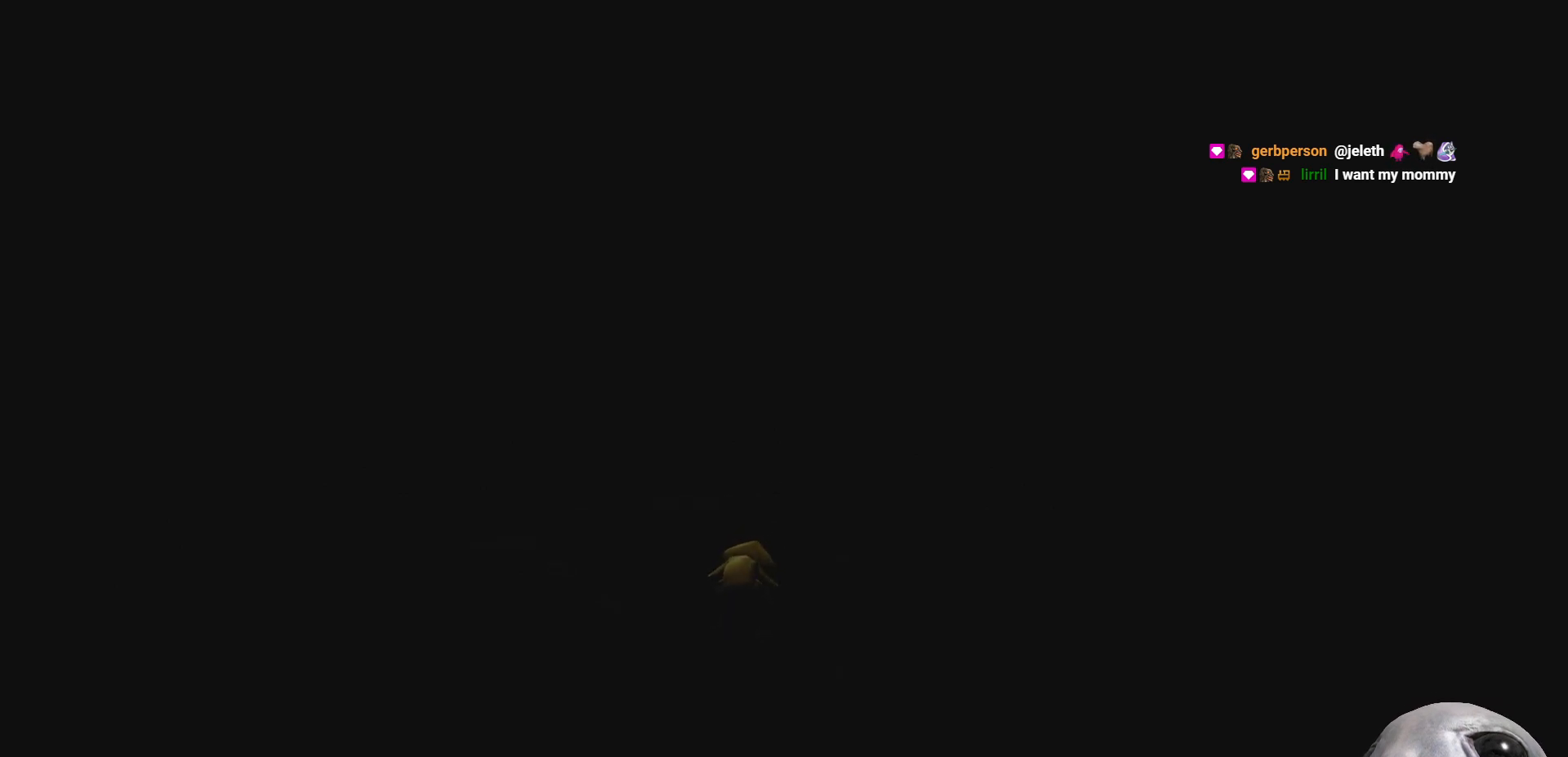
{"buttons": [], "left_stick": "center", "right_stick": "center", "events": []}
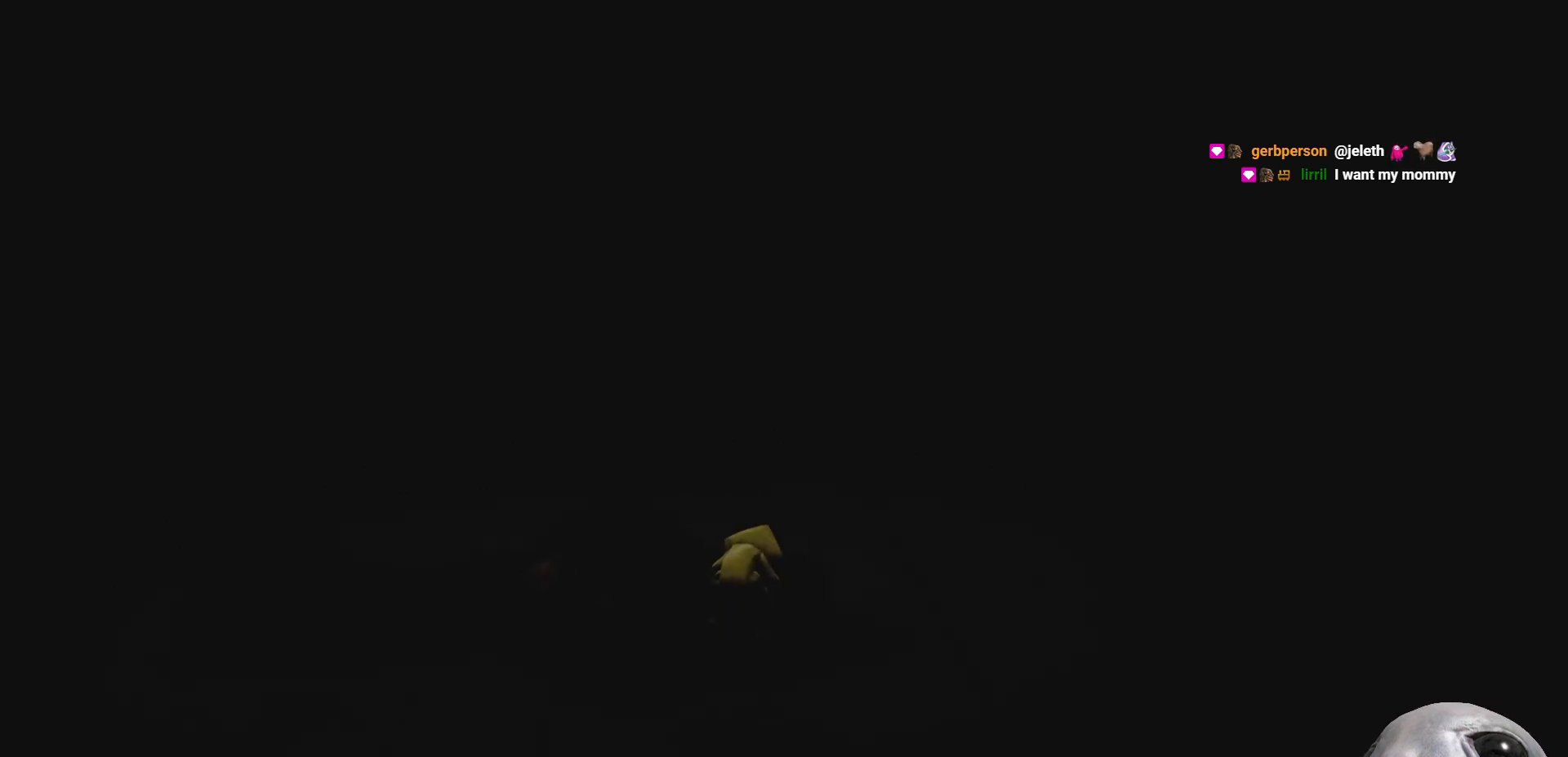
{"buttons": [], "left_stick": "center", "right_stick": "center", "events": []}
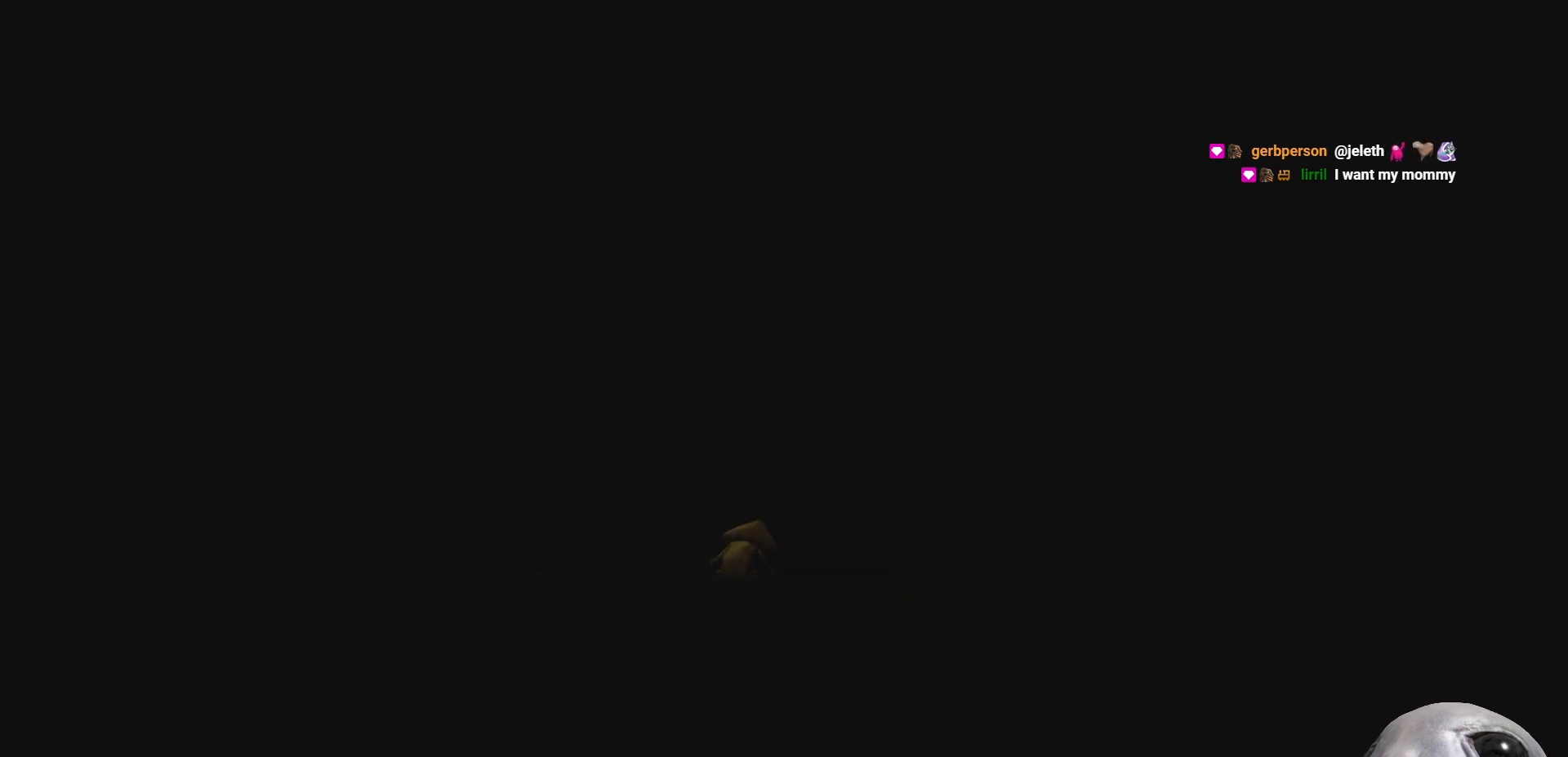
{"buttons": [], "left_stick": "center", "right_stick": "center", "events": []}
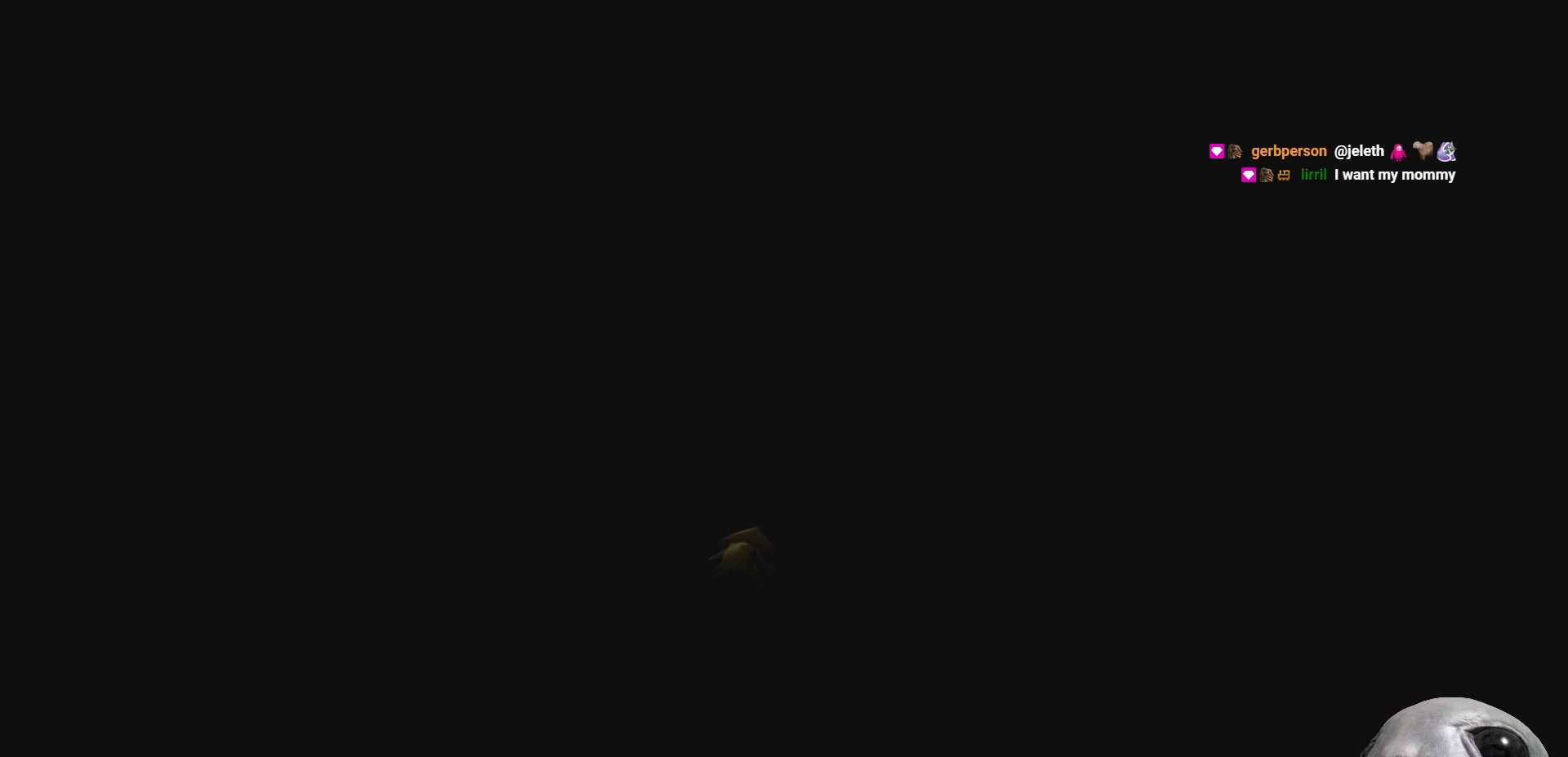
{"buttons": [], "left_stick": "center", "right_stick": "center", "events": [[300, "right_stick", "left"], [383, "right_stick", "center"]]}